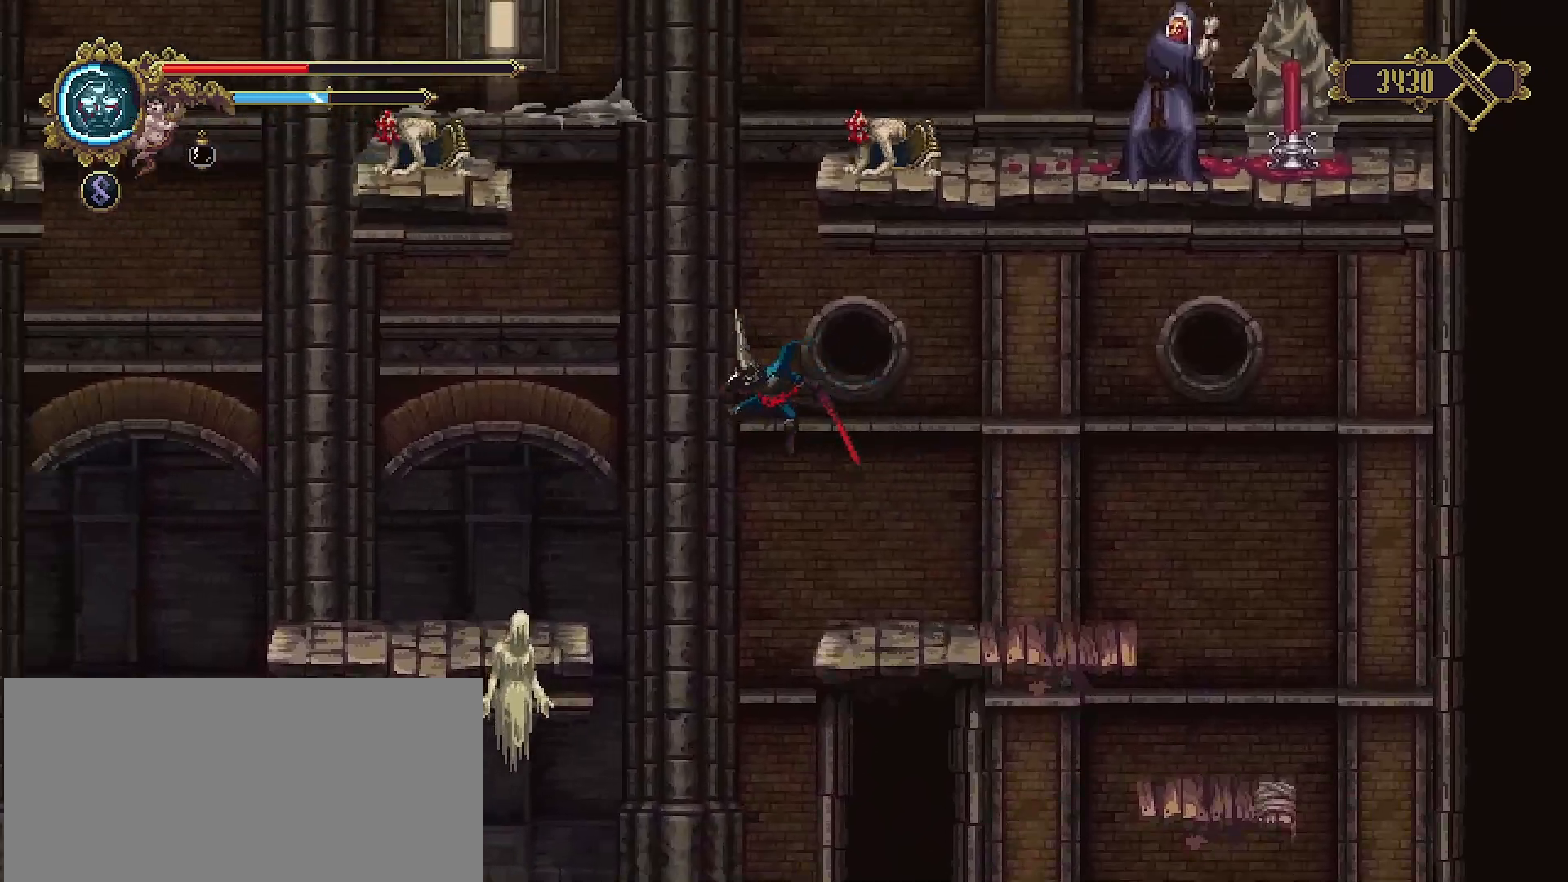
Gameplay with a controller (PlayStation layout); each line is a JSON object with the inputs held at the frame after it. "events" lists button and stick changes between this image and that frame as [ms after this image, input, new state], when the widget could be followed in between. Not read: L1.
{"buttons": [], "left_stick": "center", "right_stick": "center", "events": [[133, "left_stick", "center"], [233, "SQUARE", "down"], [233, "left_stick", "left"], [333, "SQUARE", "up"], [400, "SQUARE", "down"], [433, "left_stick", "center"], [500, "SQUARE", "up"]]}
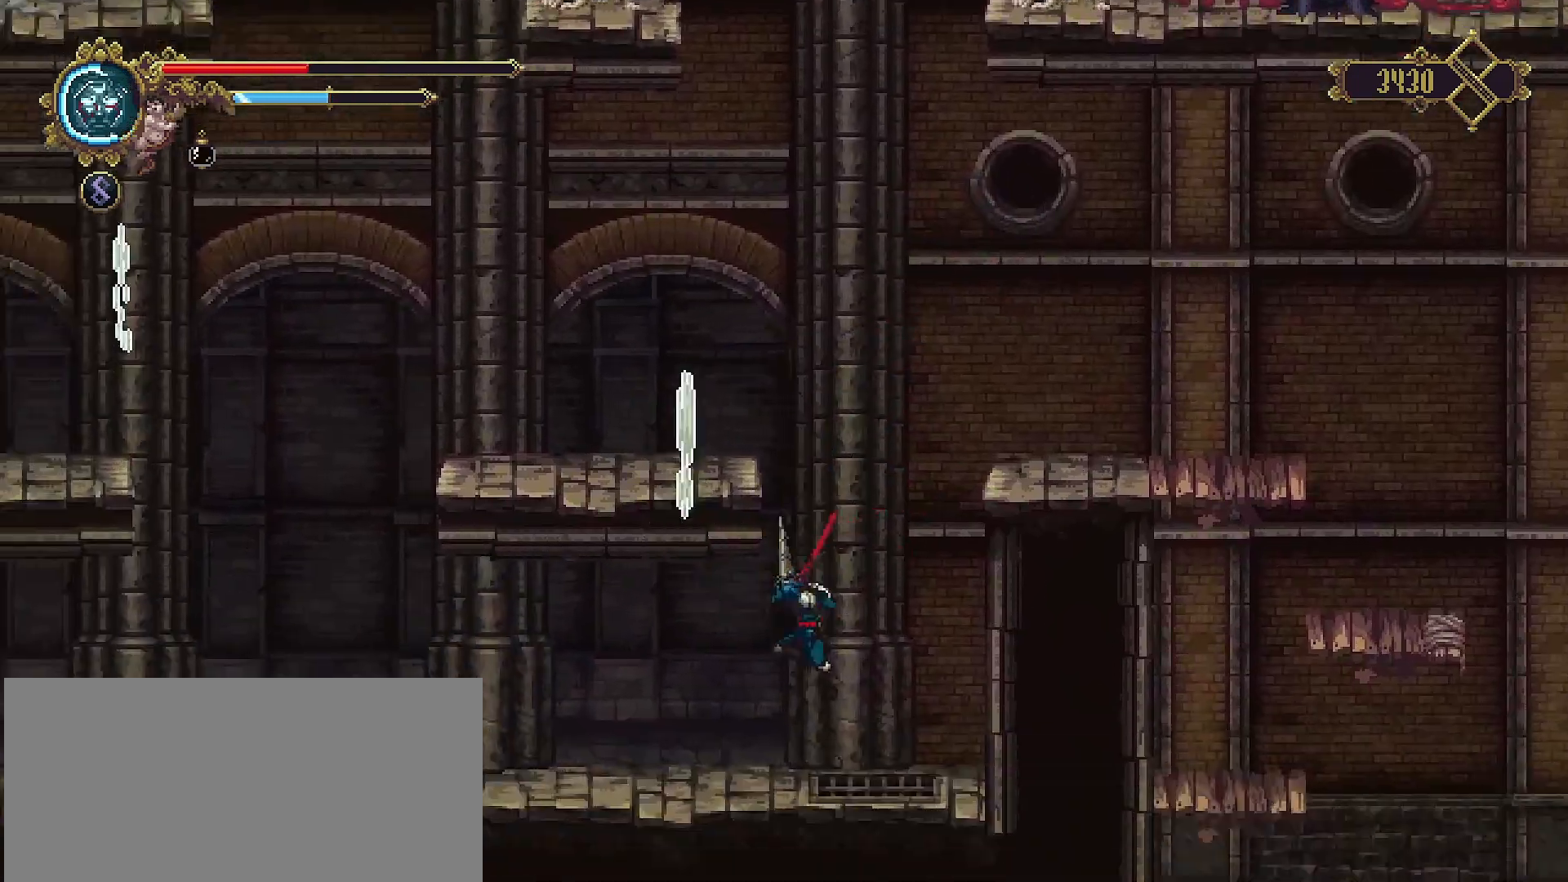
{"buttons": [], "left_stick": "up-right", "right_stick": "center", "events": [[33, "left_stick", "left"], [400, "left_stick", "up"], [500, "left_stick", "up-right"]]}
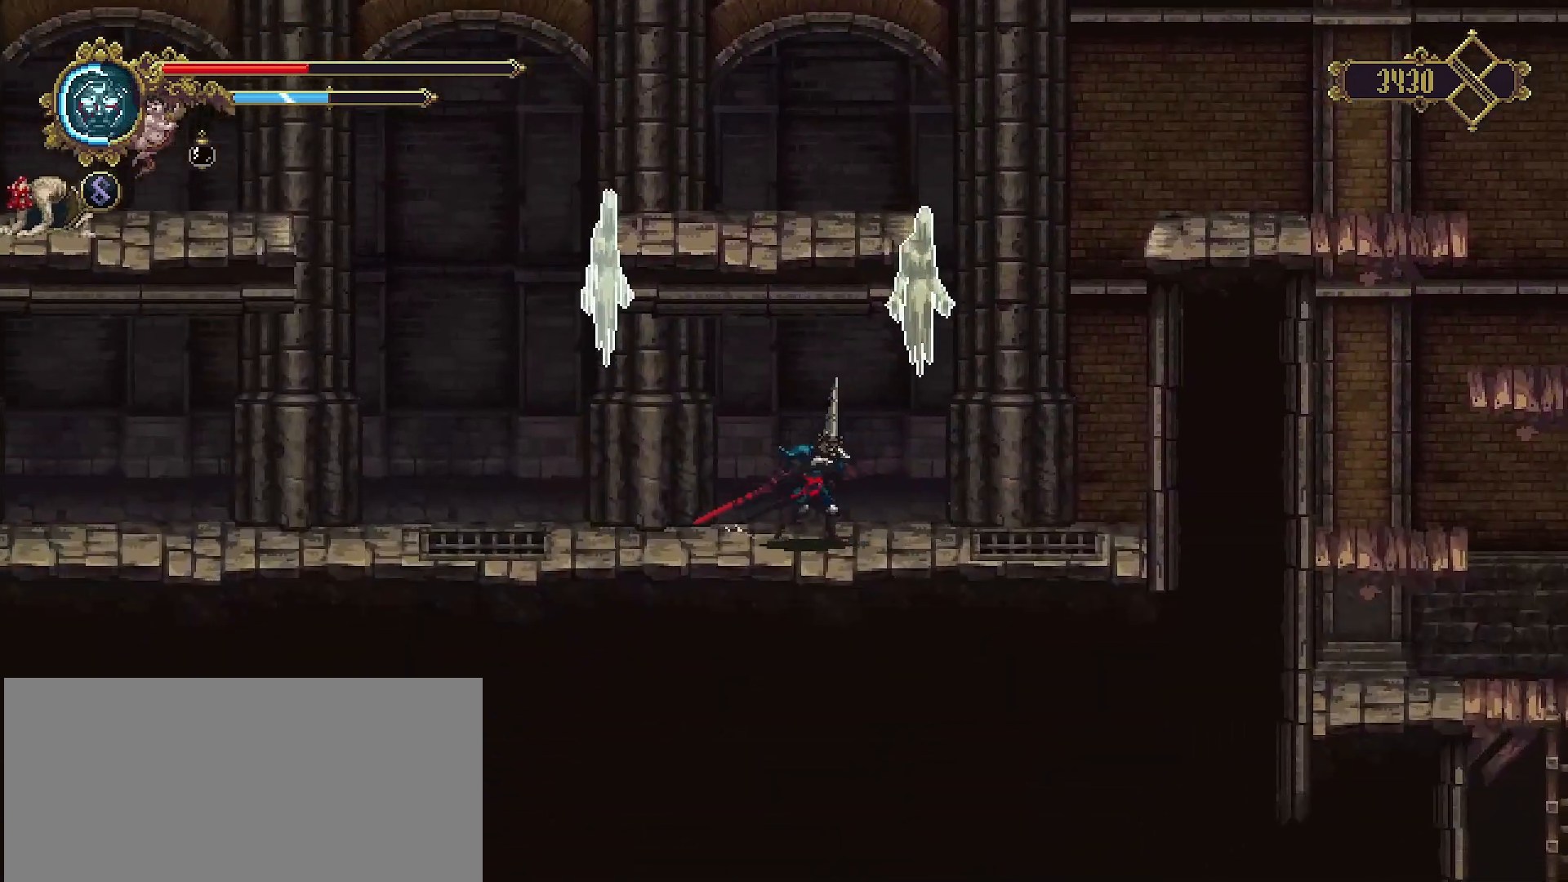
{"buttons": [], "left_stick": "left", "right_stick": "center", "events": [[167, "left_stick", "up"], [267, "SQUARE", "down"], [333, "SQUARE", "up"], [500, "left_stick", "left"]]}
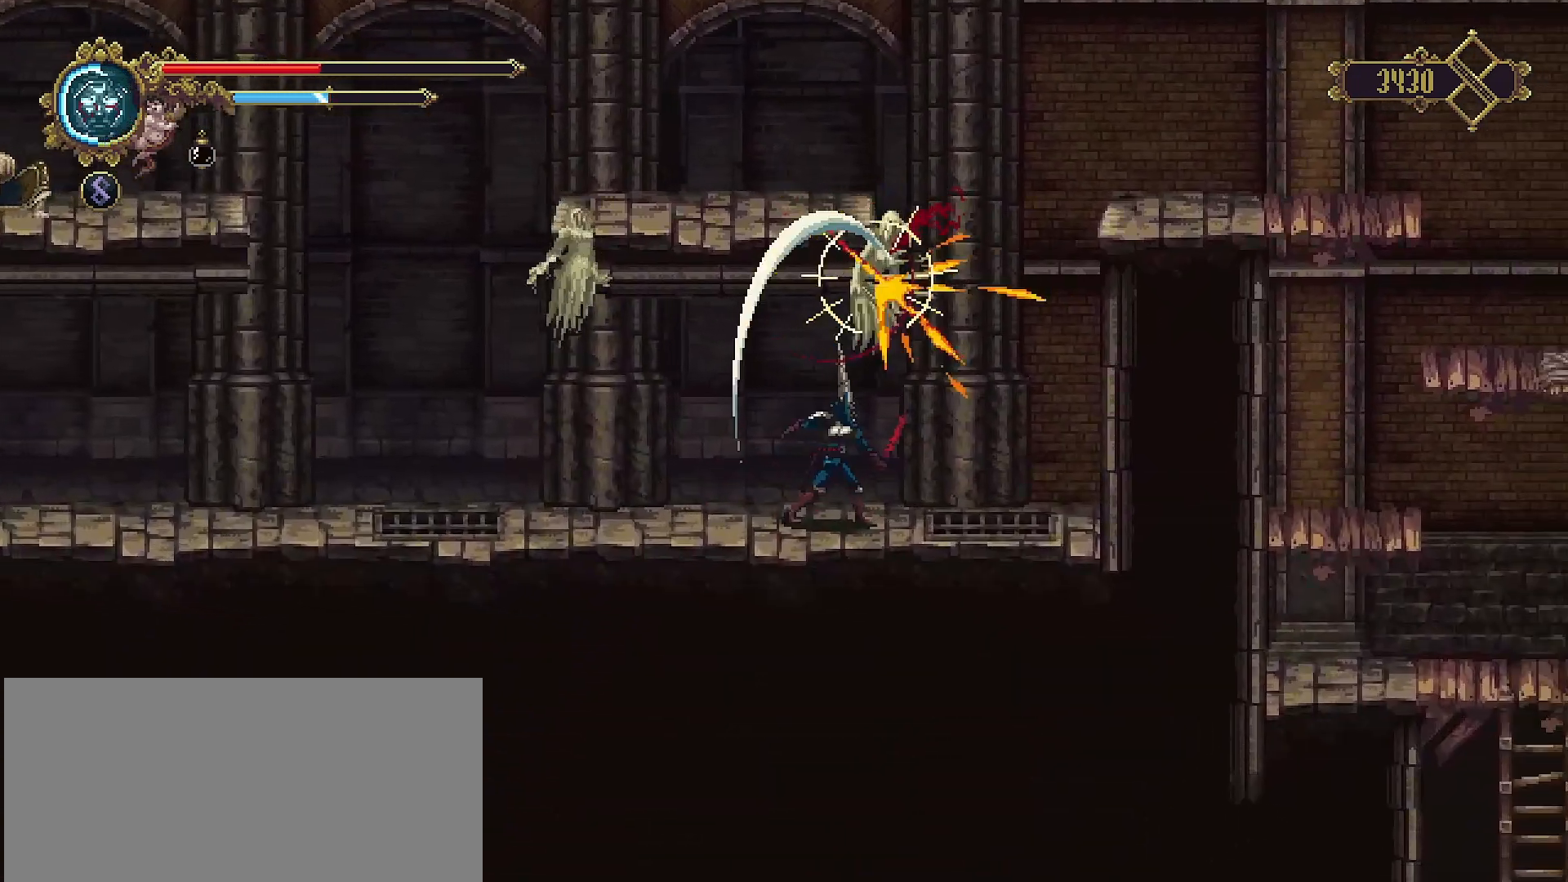
{"buttons": [], "left_stick": "up", "right_stick": "center", "events": [[100, "R2", "down"], [333, "R2", "up"], [500, "left_stick", "up"]]}
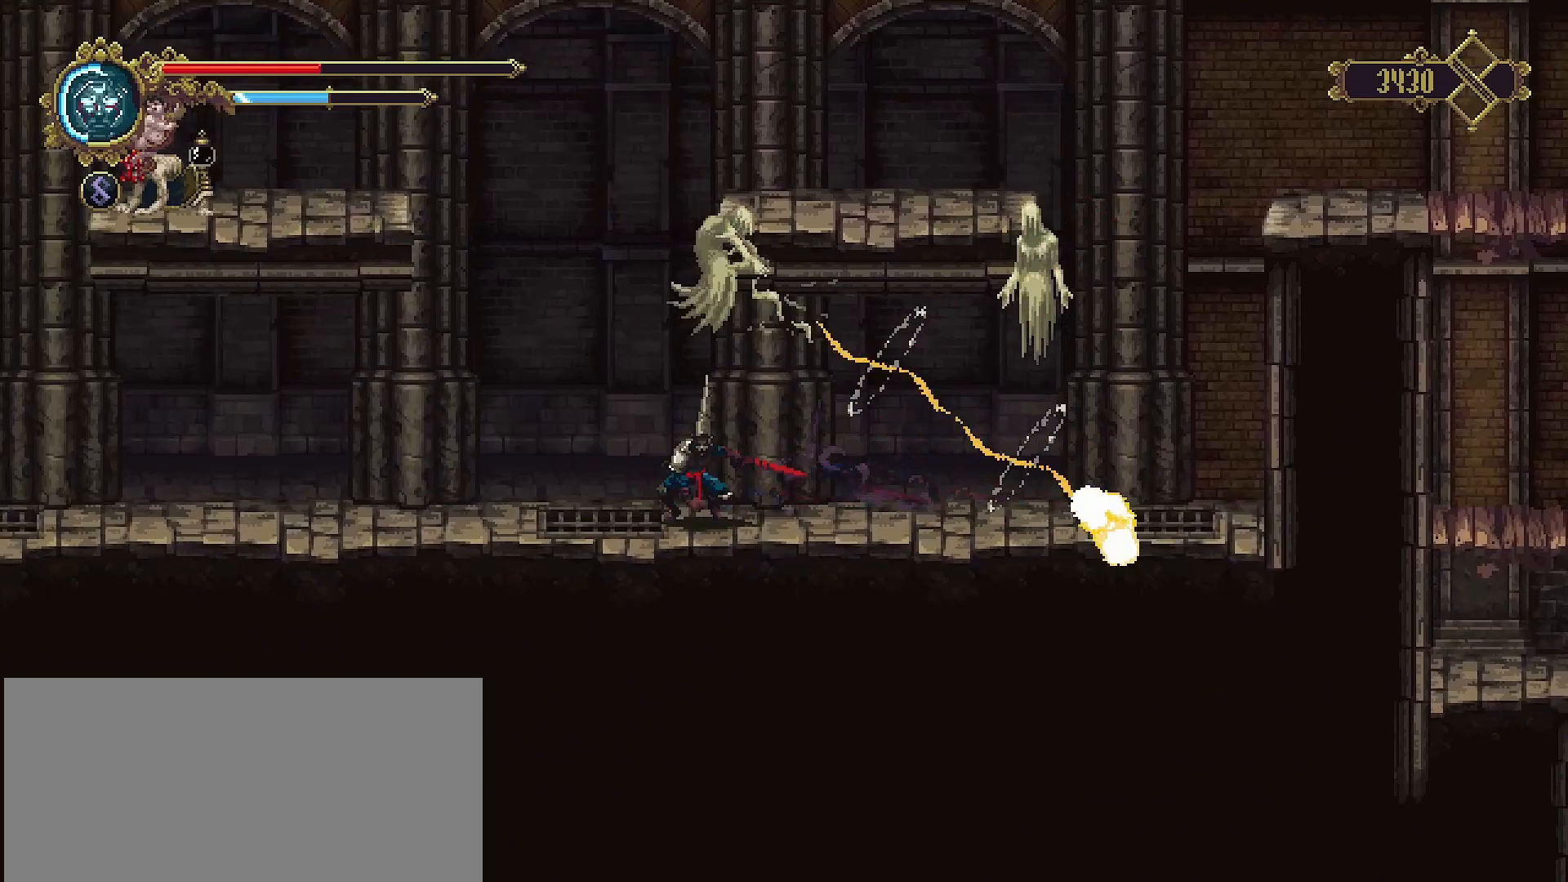
{"buttons": [], "left_stick": "up", "right_stick": "center", "events": [[67, "SQUARE", "down"], [133, "SQUARE", "up"], [233, "SQUARE", "down"], [300, "SQUARE", "up"], [367, "SQUARE", "down"], [433, "SQUARE", "up"]]}
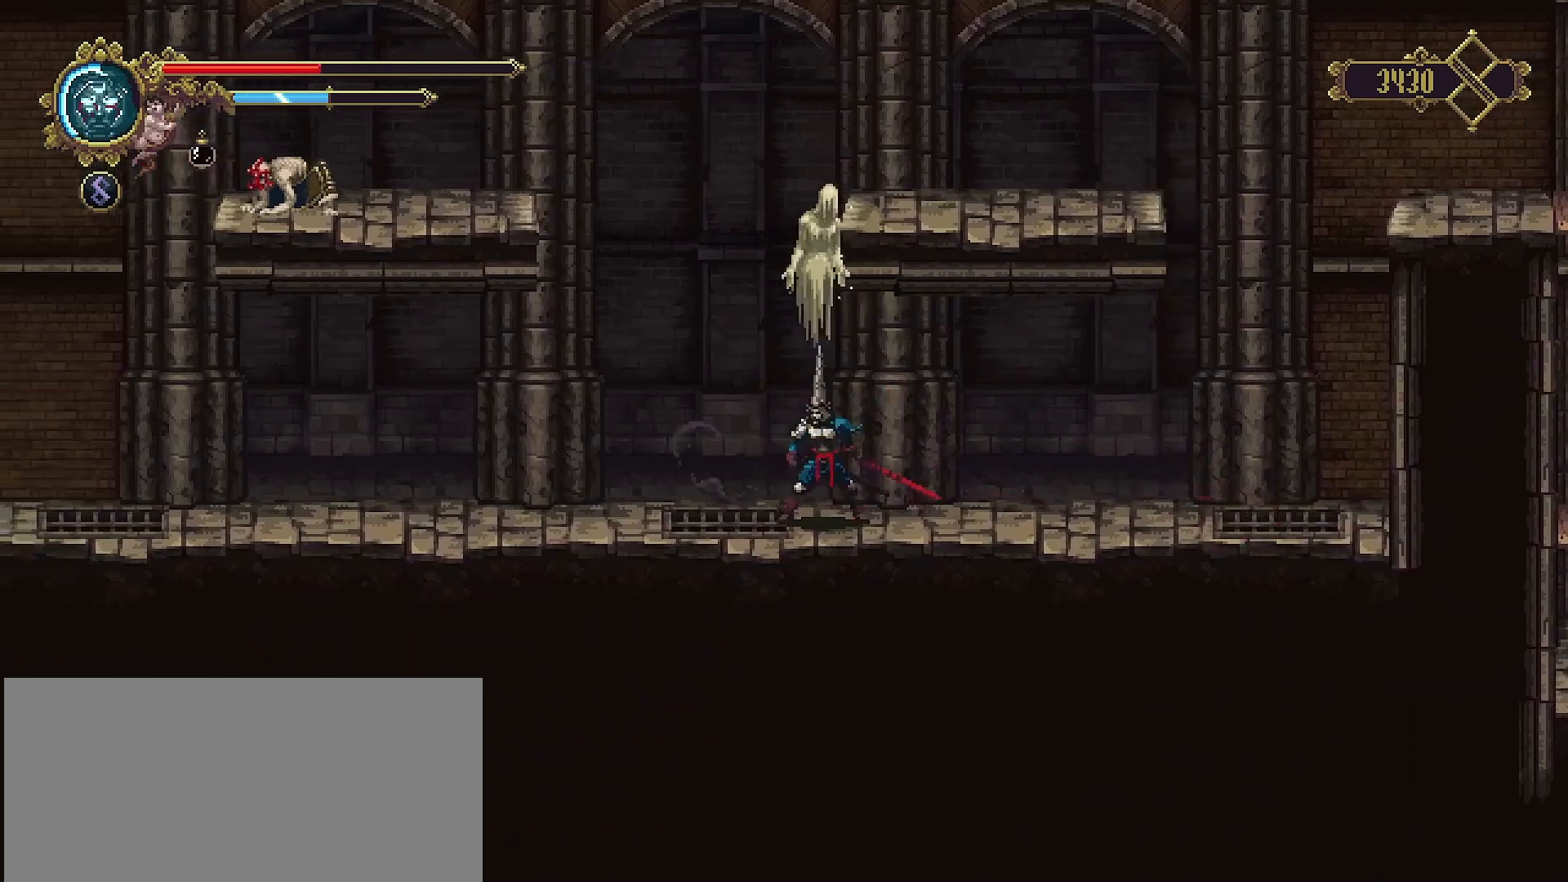
{"buttons": [], "left_stick": "right", "right_stick": "center", "events": [[133, "SQUARE", "down"], [200, "SQUARE", "up"], [467, "left_stick", "right"]]}
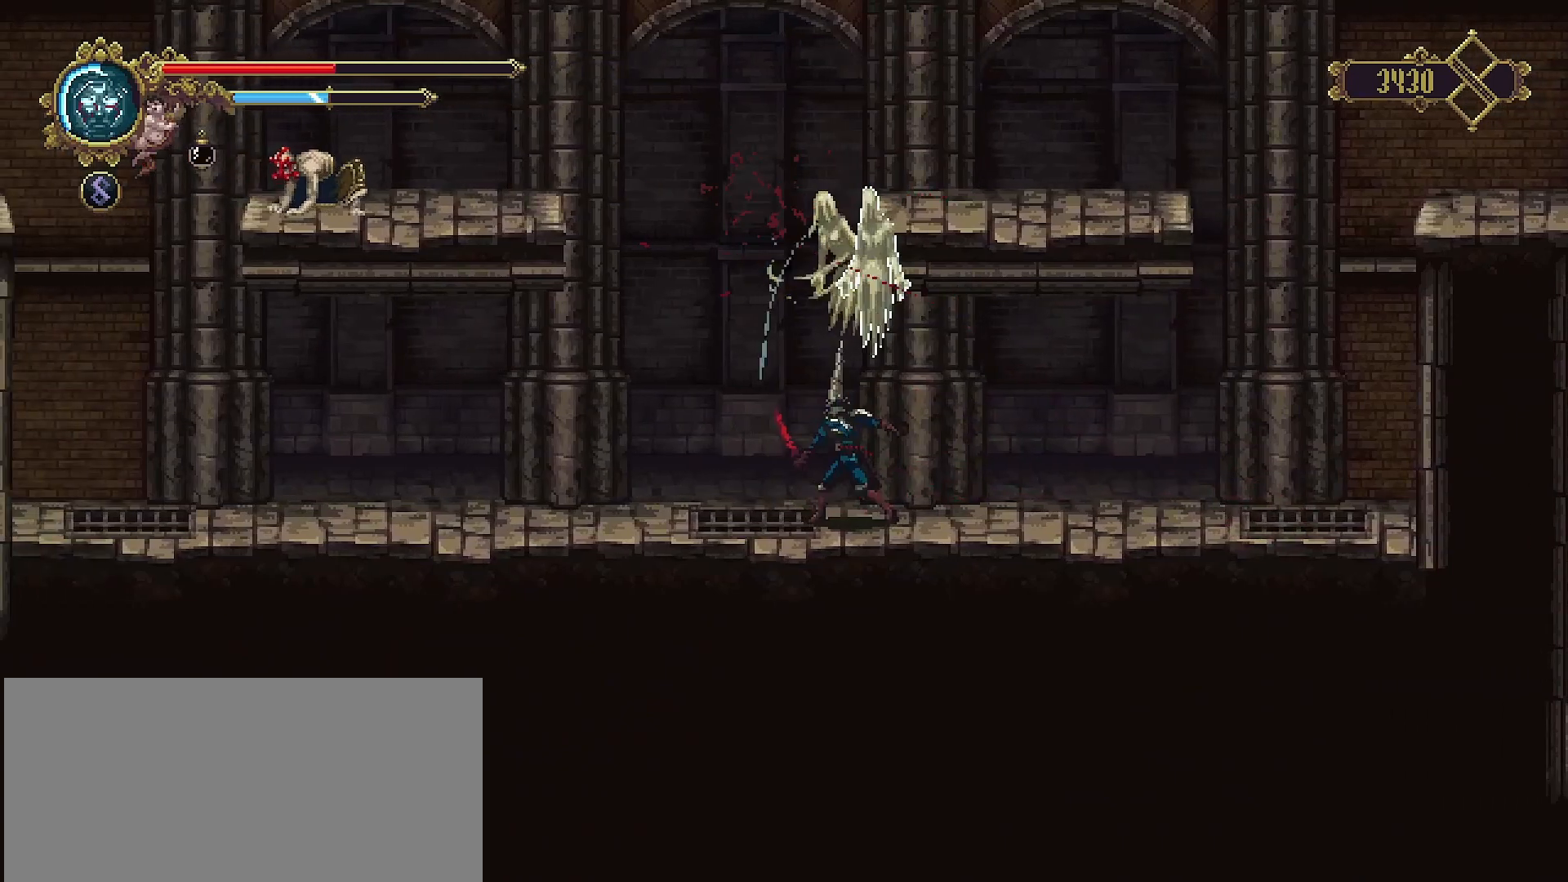
{"buttons": ["SQUARE"], "left_stick": "up", "right_stick": "center", "events": [[400, "left_stick", "up"], [500, "SQUARE", "down"]]}
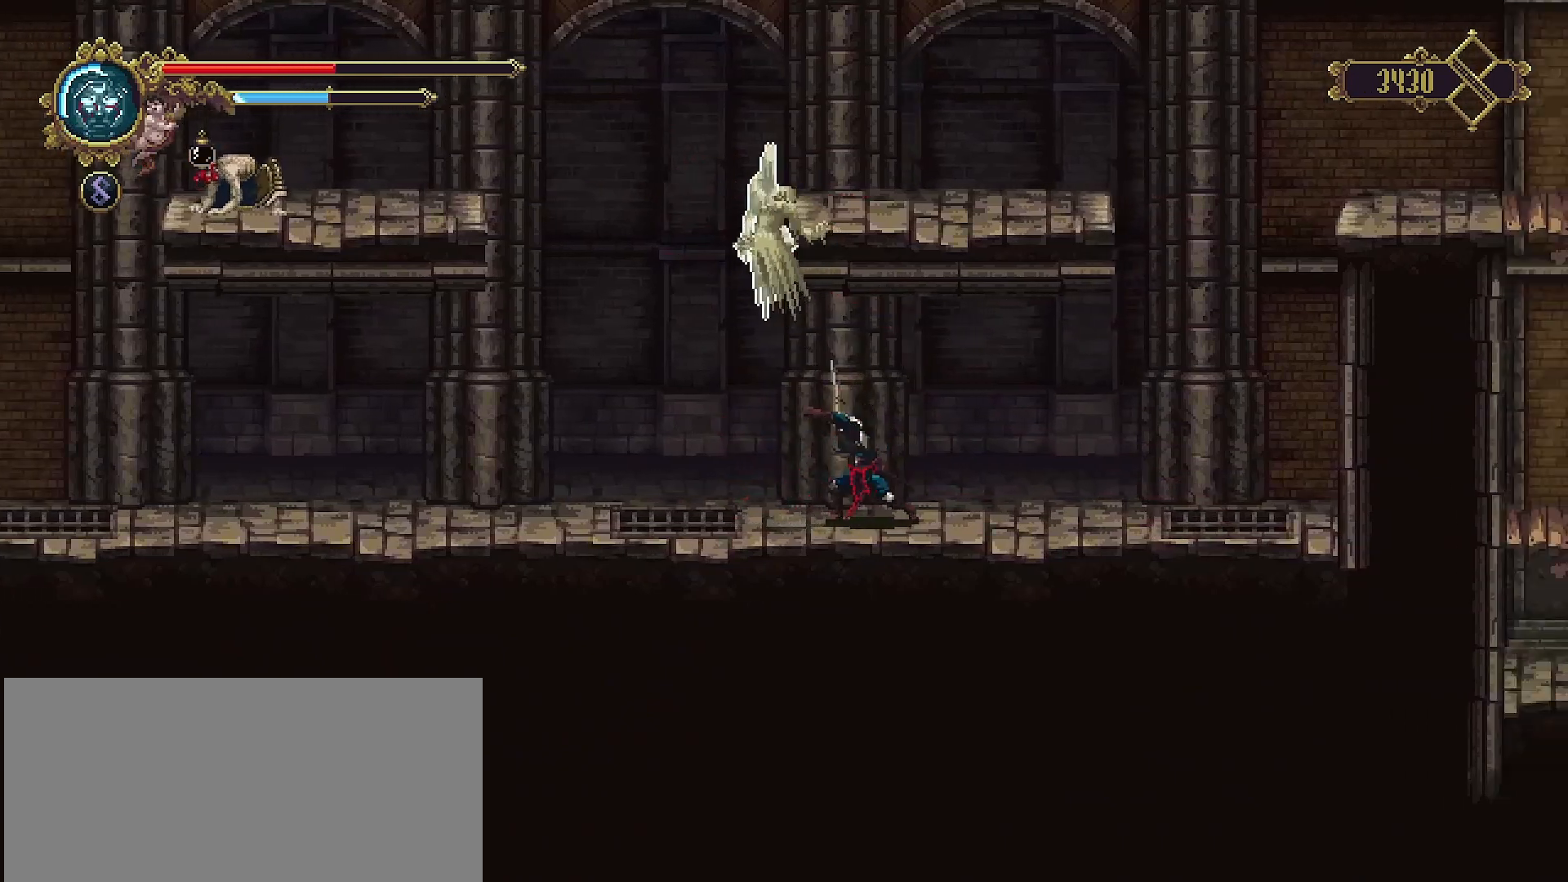
{"buttons": [], "left_stick": "center", "right_stick": "center", "events": [[133, "SQUARE", "up"], [367, "left_stick", "center"]]}
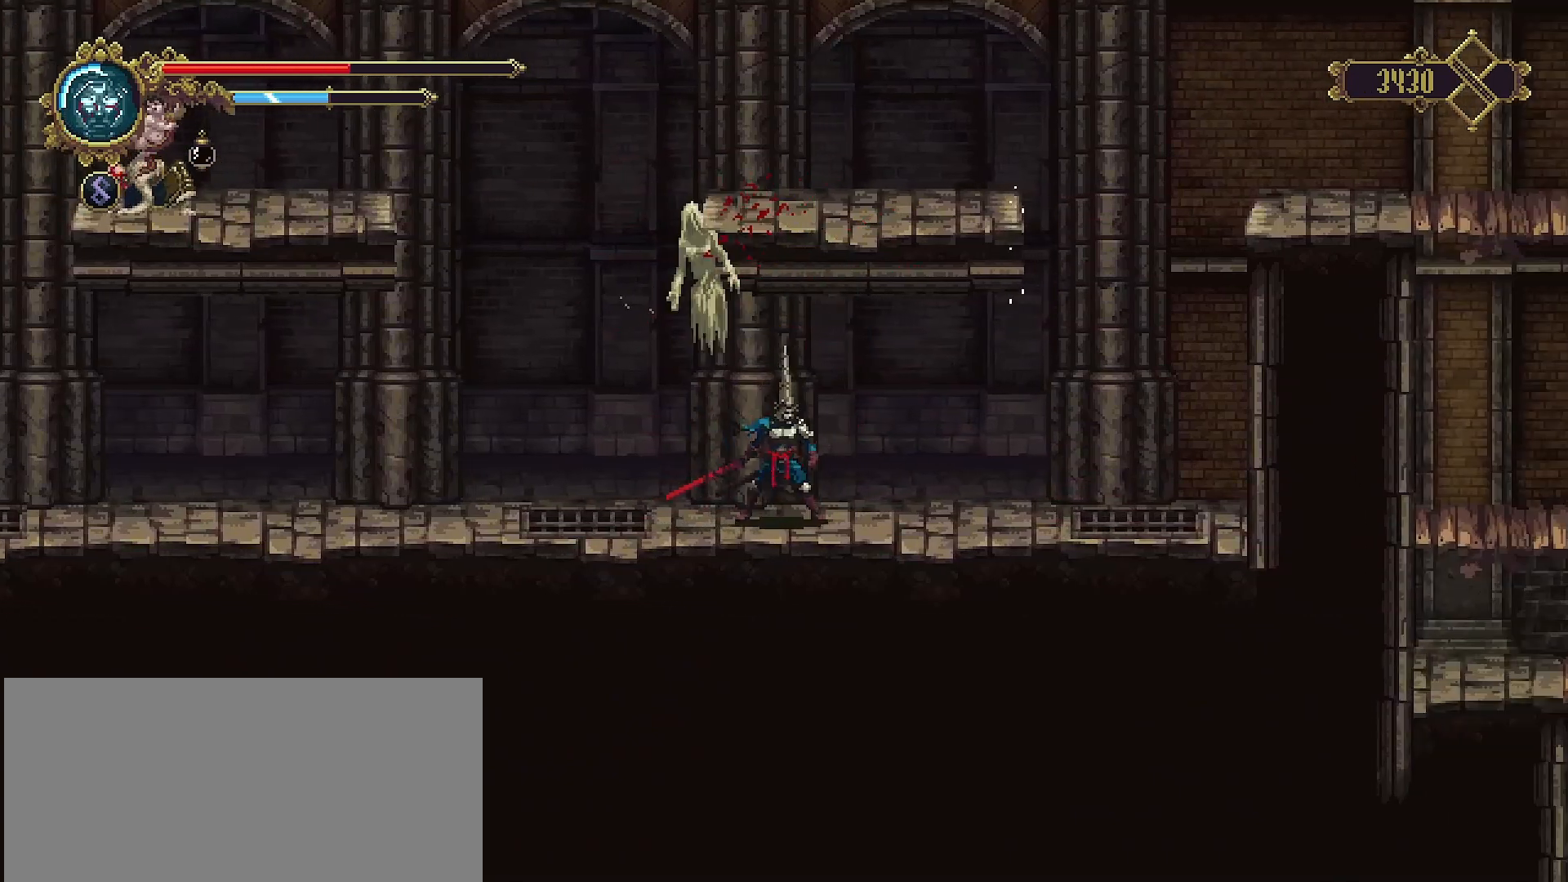
{"buttons": [], "left_stick": "up-right", "right_stick": "center", "events": [[33, "left_stick", "down"], [167, "left_stick", "center"], [300, "left_stick", "up-right"]]}
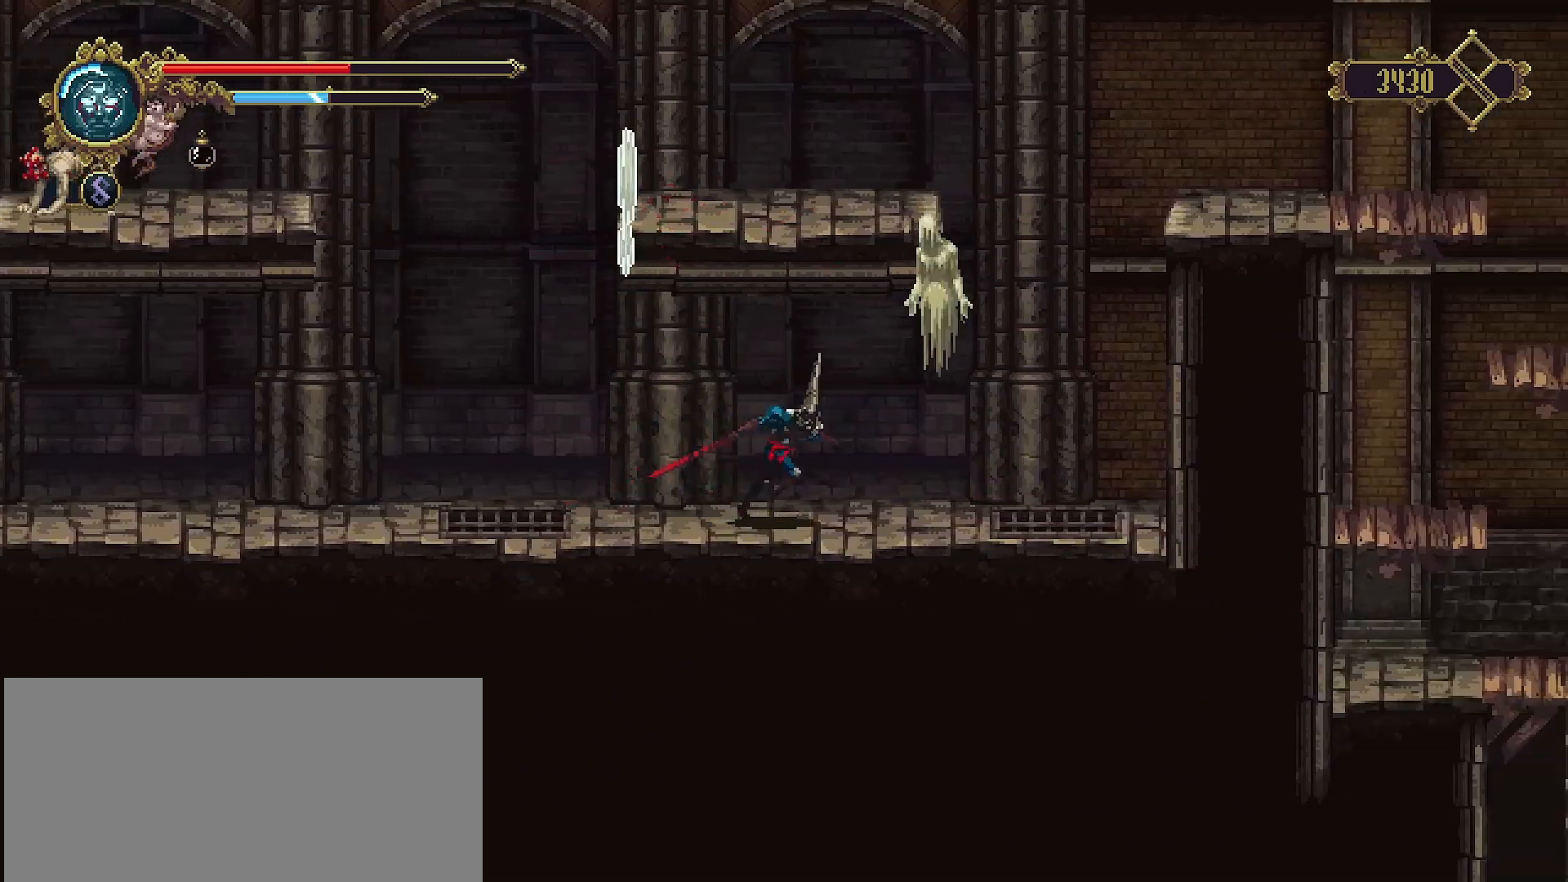
{"buttons": [], "left_stick": "left", "right_stick": "center", "events": [[167, "left_stick", "up"], [233, "SQUARE", "down"], [333, "SQUARE", "up"], [500, "left_stick", "left"]]}
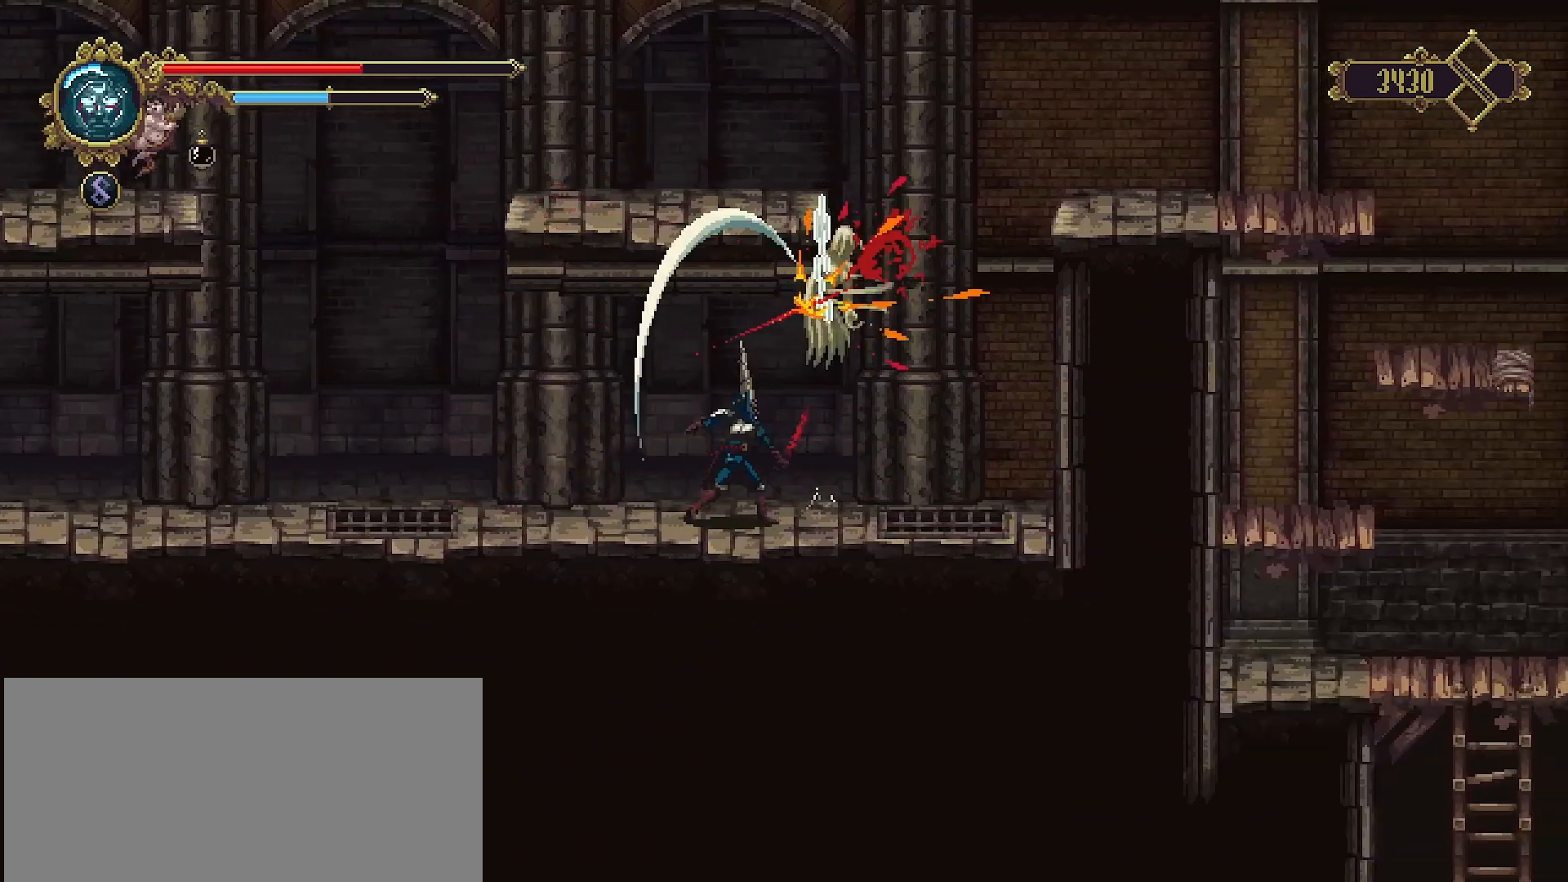
{"buttons": [], "left_stick": "up-right", "right_stick": "center", "events": [[400, "left_stick", "up-right"]]}
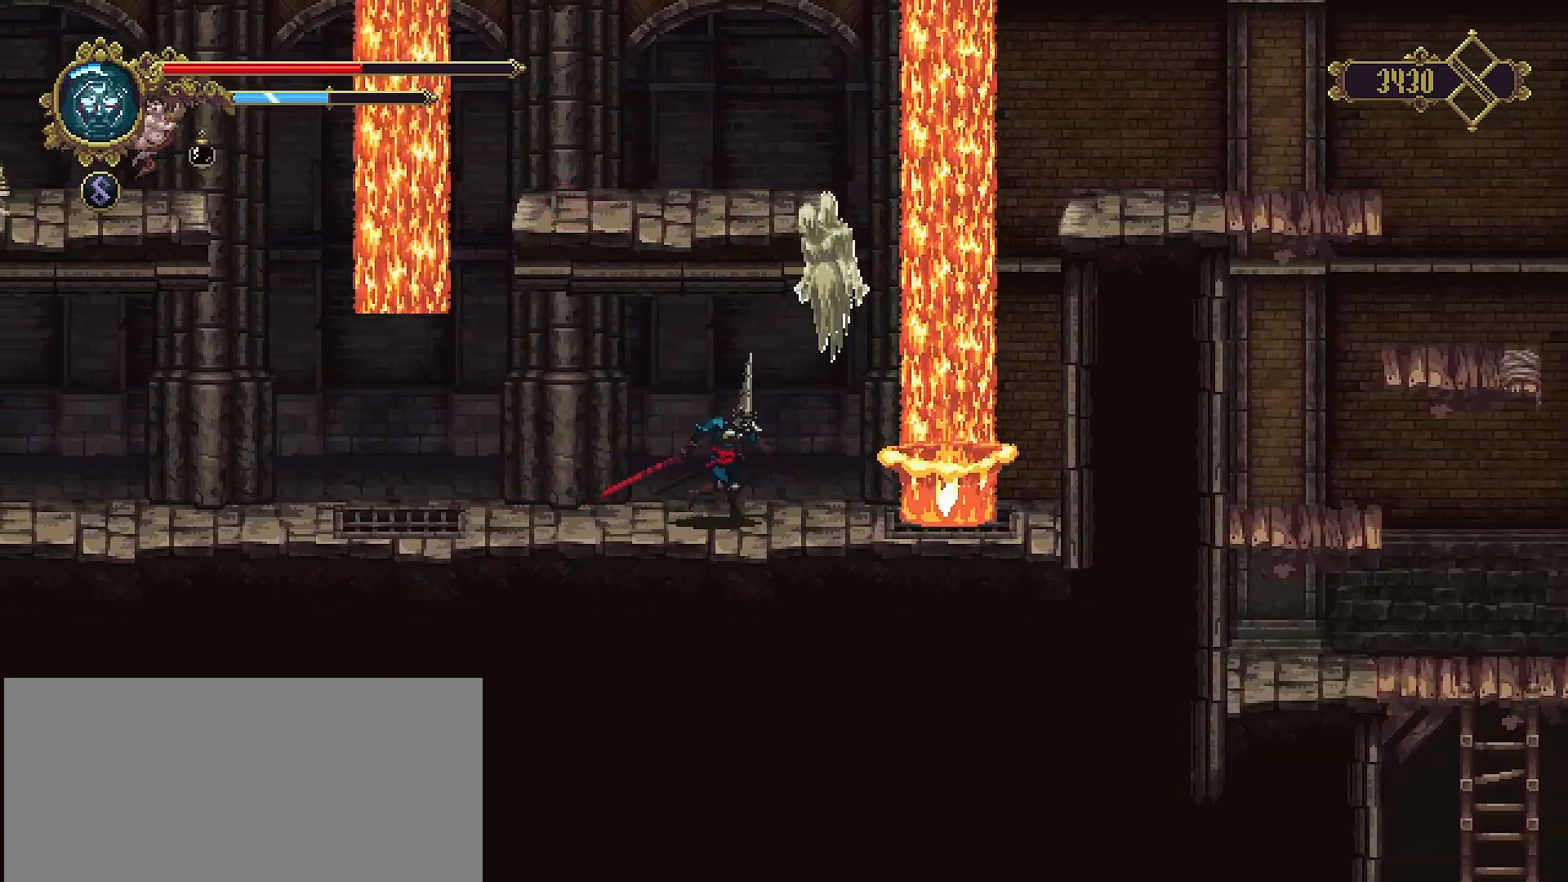
{"buttons": [], "left_stick": "up", "right_stick": "center", "events": [[100, "left_stick", "center"], [233, "left_stick", "up"], [333, "SQUARE", "down"], [400, "SQUARE", "up"]]}
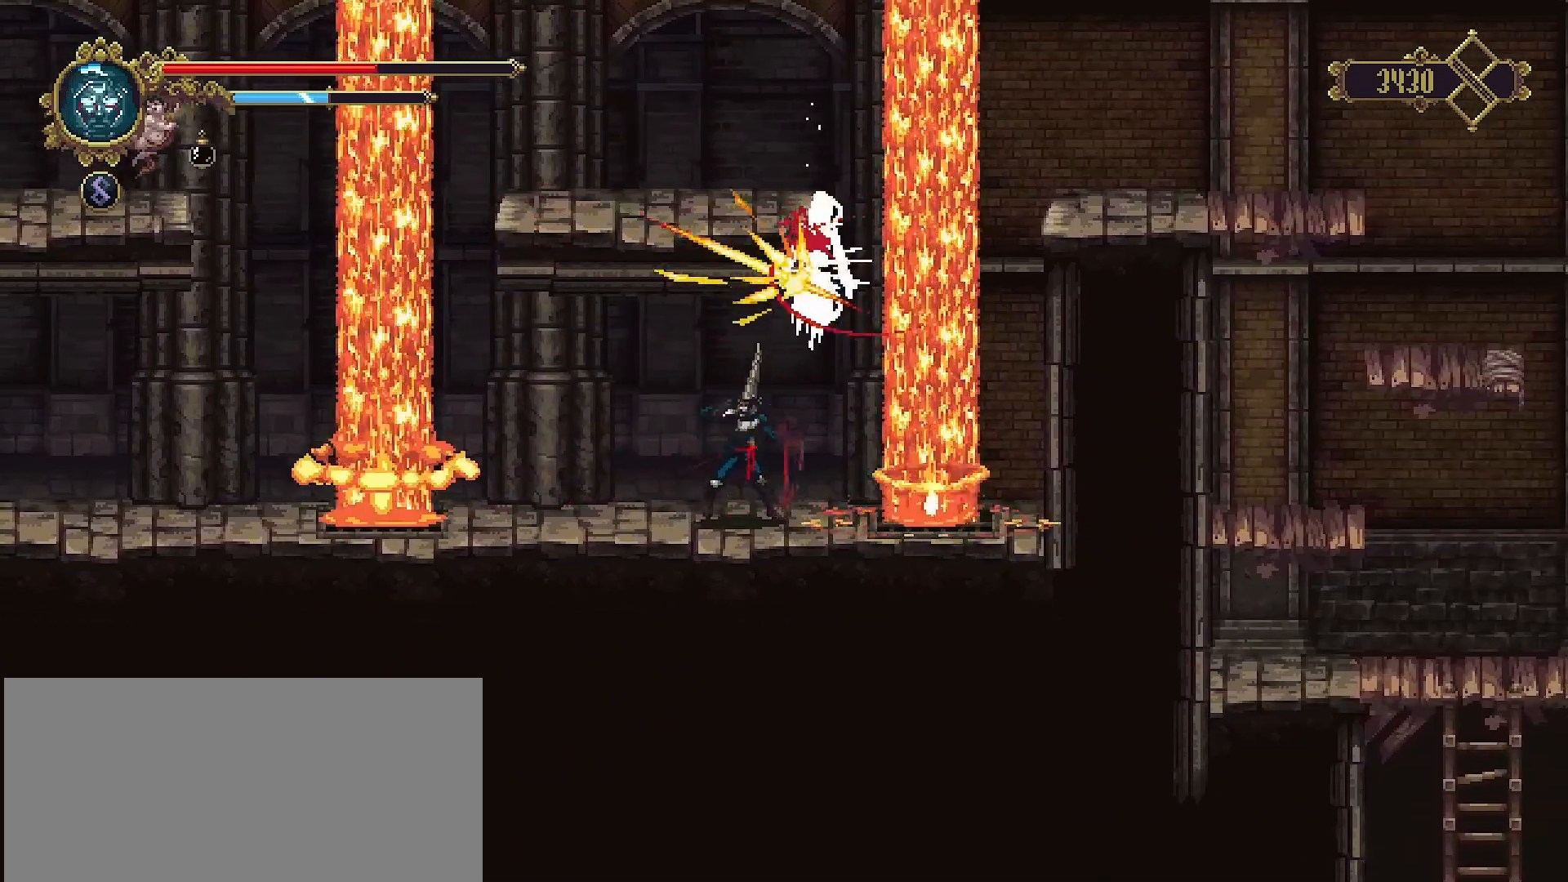
{"buttons": [], "left_stick": "left", "right_stick": "center", "events": [[100, "left_stick", "right"], [167, "left_stick", "center"], [400, "left_stick", "left"]]}
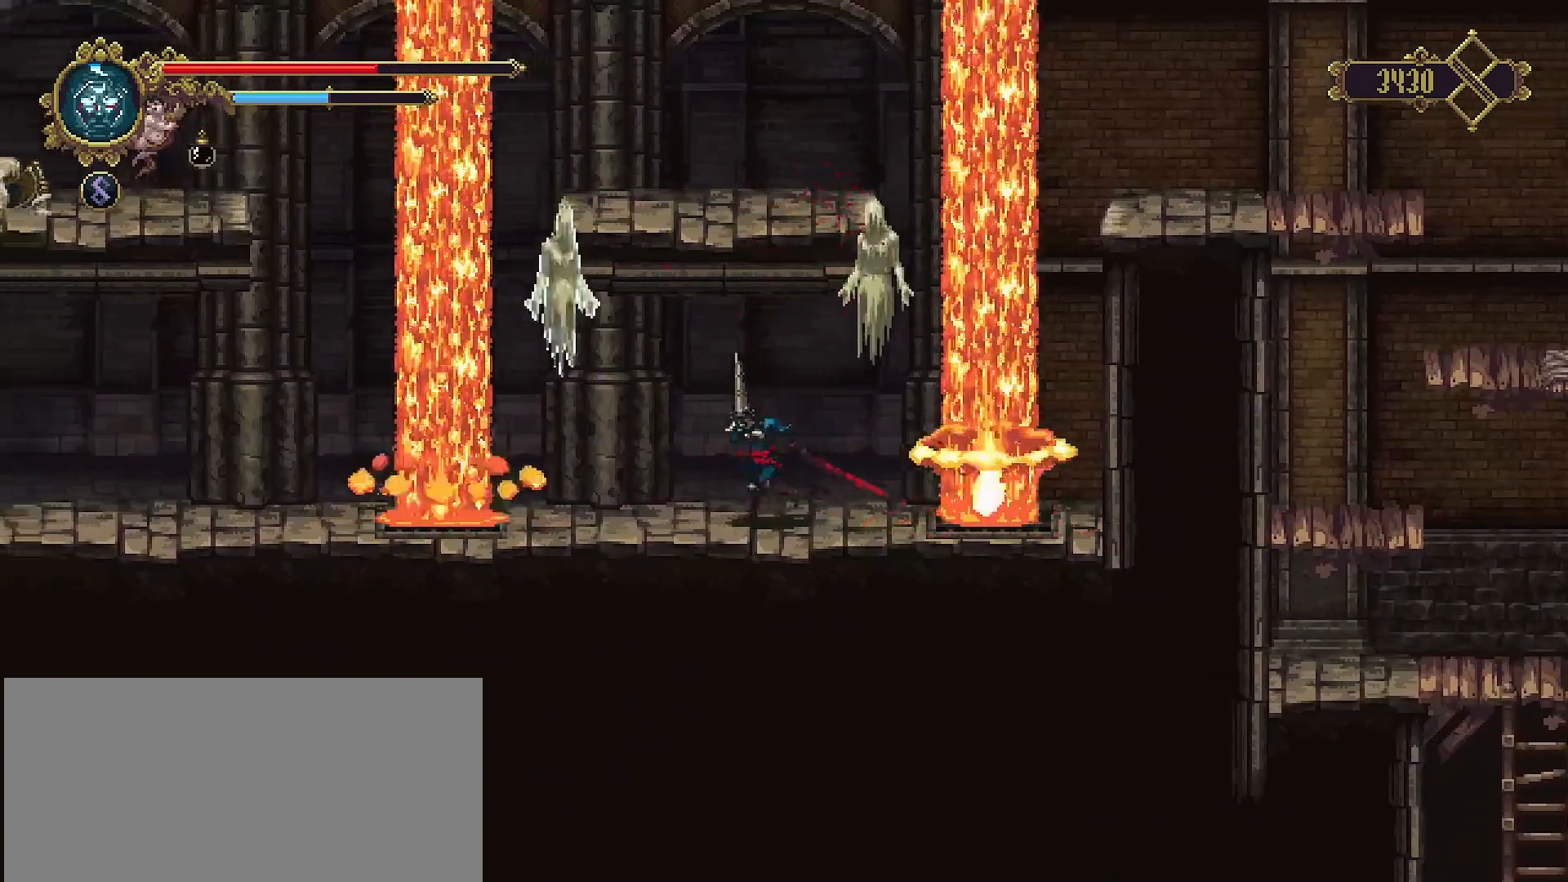
{"buttons": [], "left_stick": "up", "right_stick": "center", "events": [[333, "left_stick", "up"], [400, "SQUARE", "down"], [467, "SQUARE", "up"]]}
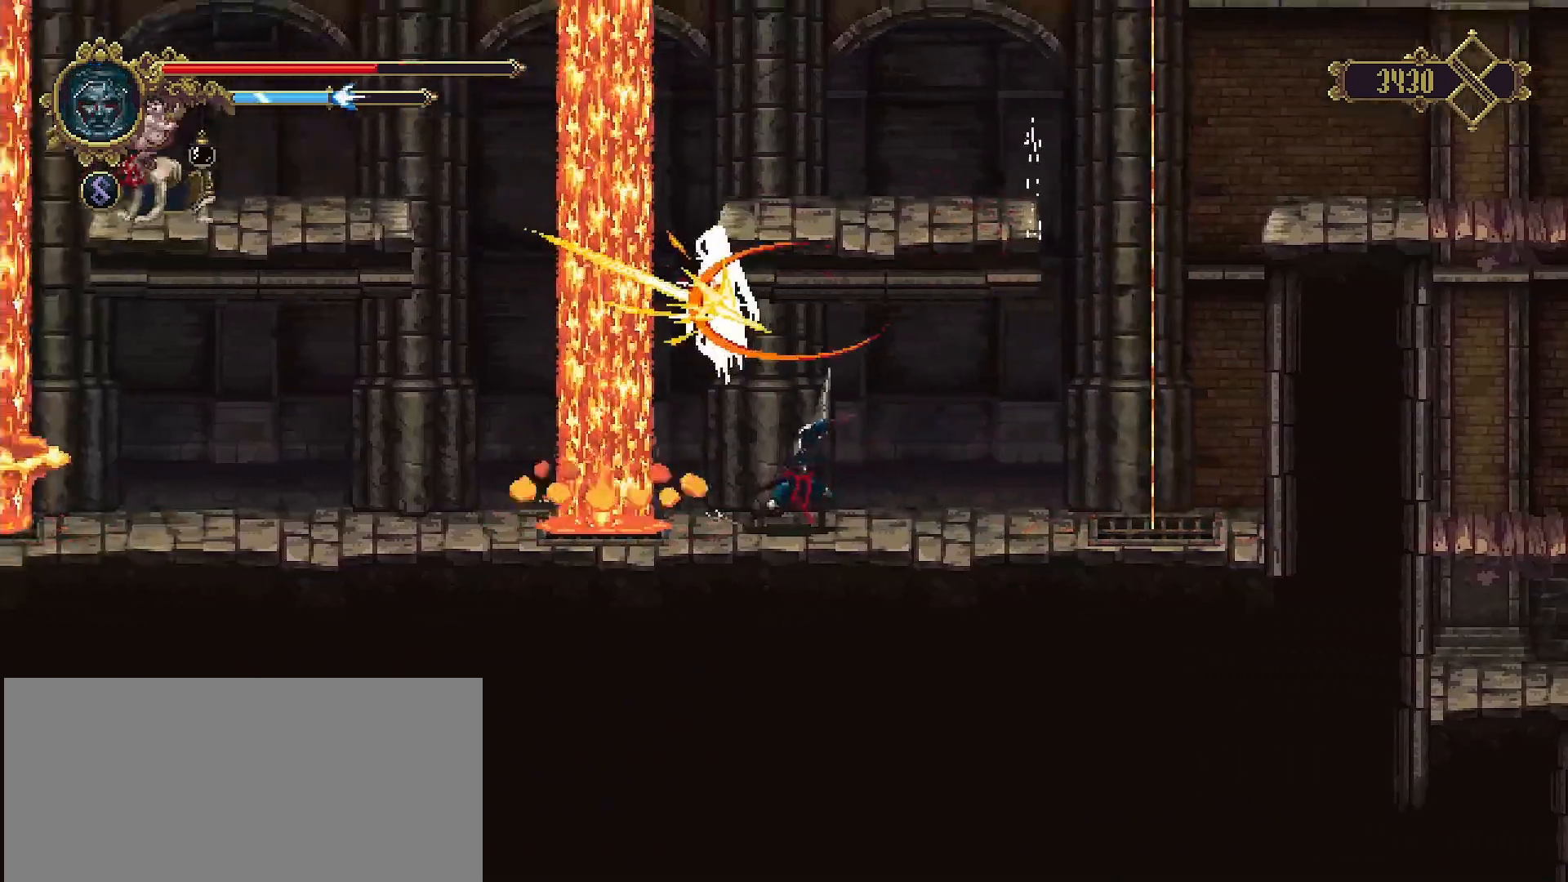
{"buttons": [], "left_stick": "up-right", "right_stick": "center", "events": [[167, "left_stick", "center"], [433, "left_stick", "up-right"]]}
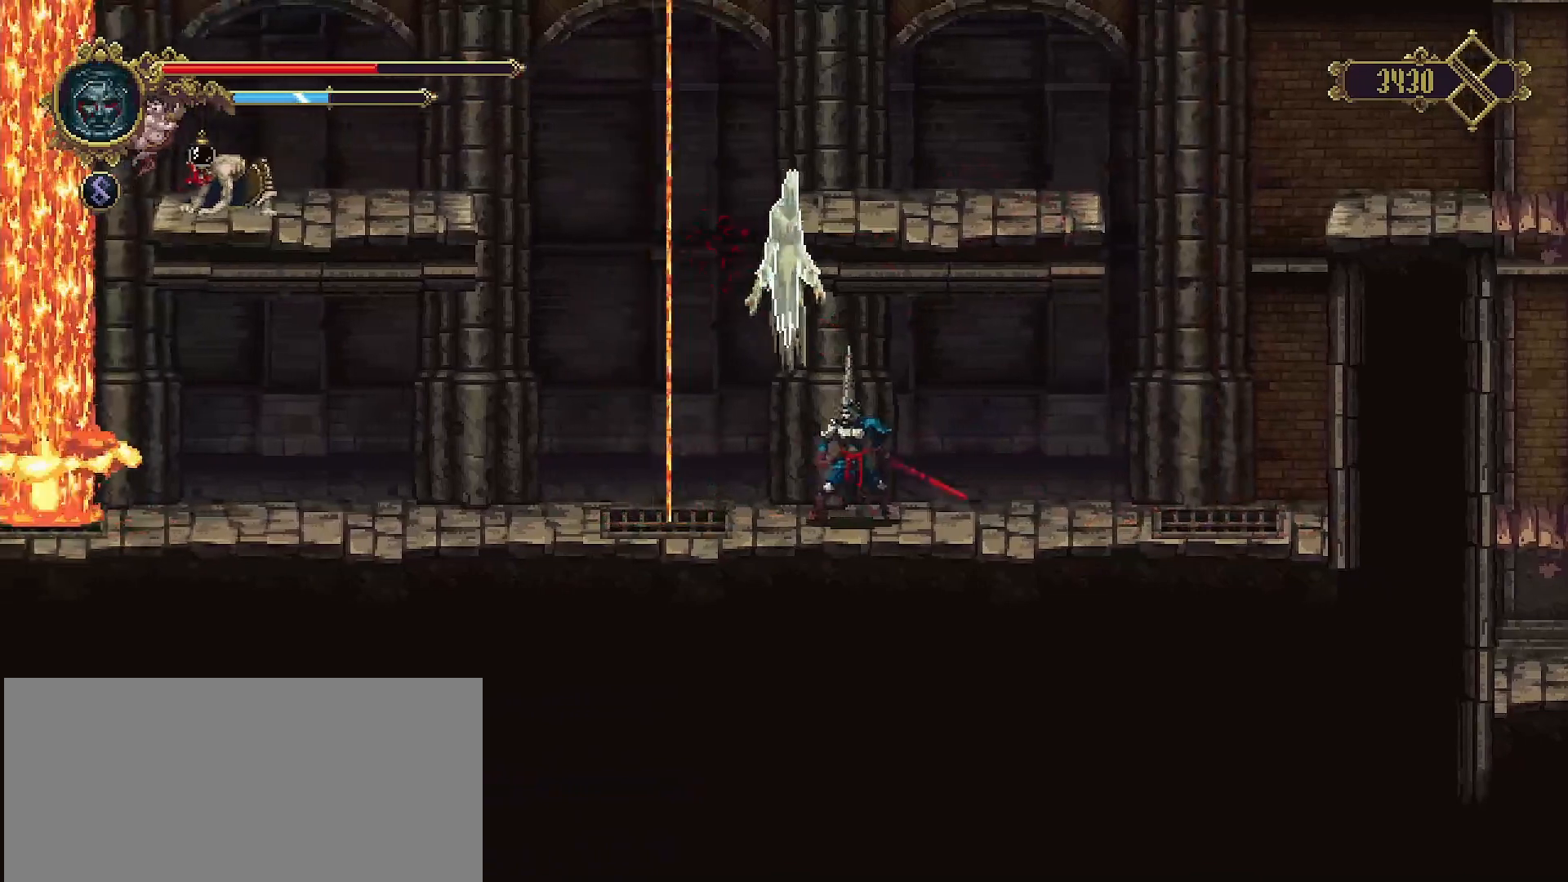
{"buttons": [], "left_stick": "up", "right_stick": "center", "events": [[67, "left_stick", "center"], [267, "left_stick", "up"], [367, "SQUARE", "down"], [433, "SQUARE", "up"]]}
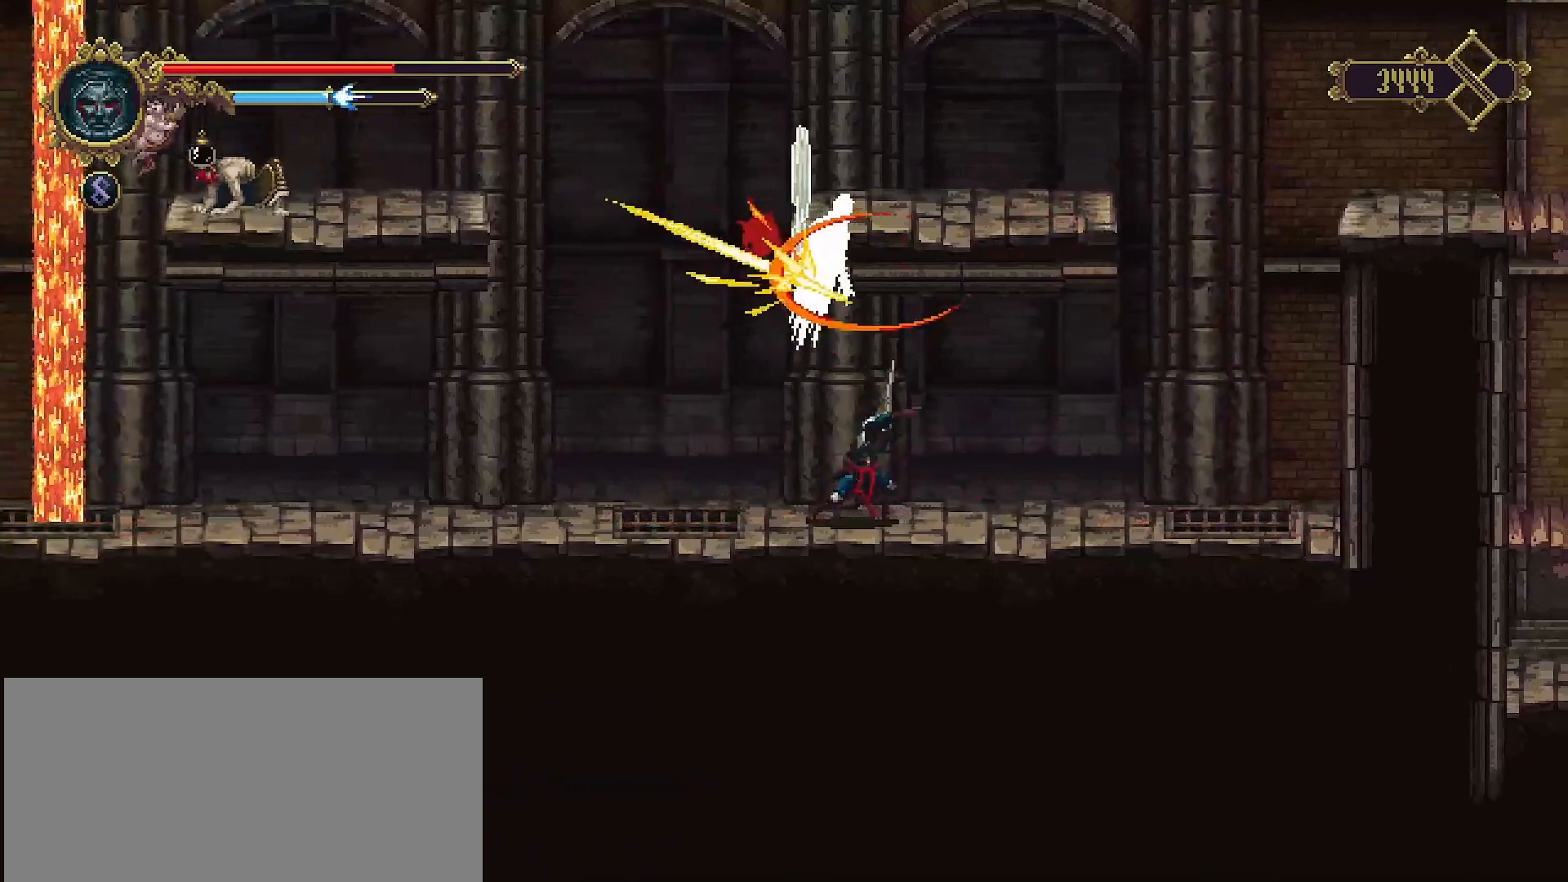
{"buttons": [], "left_stick": "center", "right_stick": "center", "events": [[167, "left_stick", "center"]]}
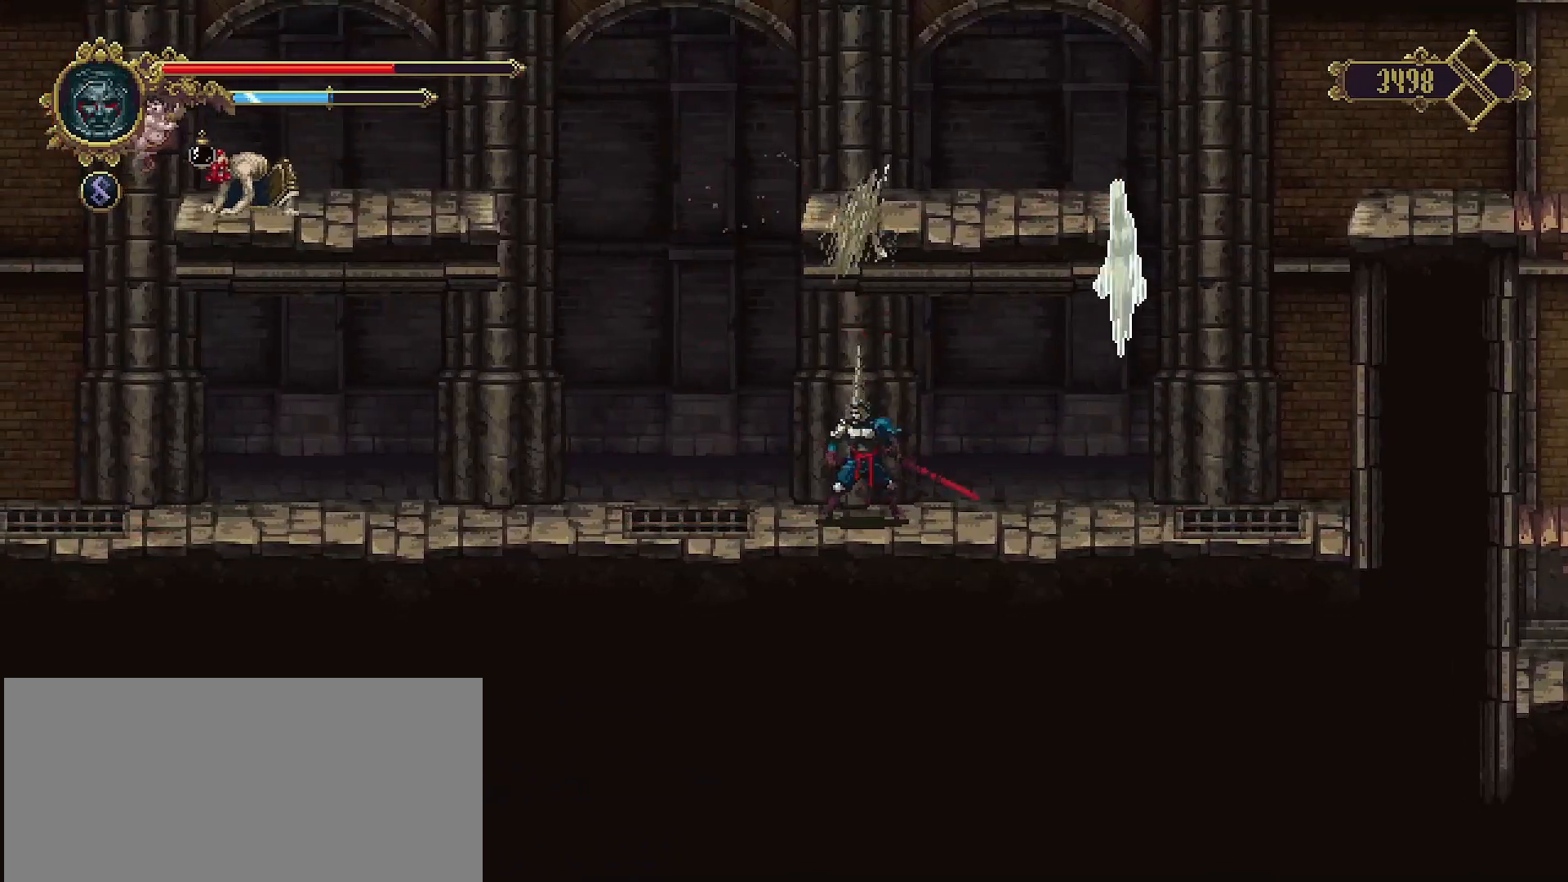
{"buttons": ["SQUARE"], "left_stick": "up", "right_stick": "center", "events": [[67, "left_stick", "up-right"], [467, "left_stick", "up"], [500, "SQUARE", "down"]]}
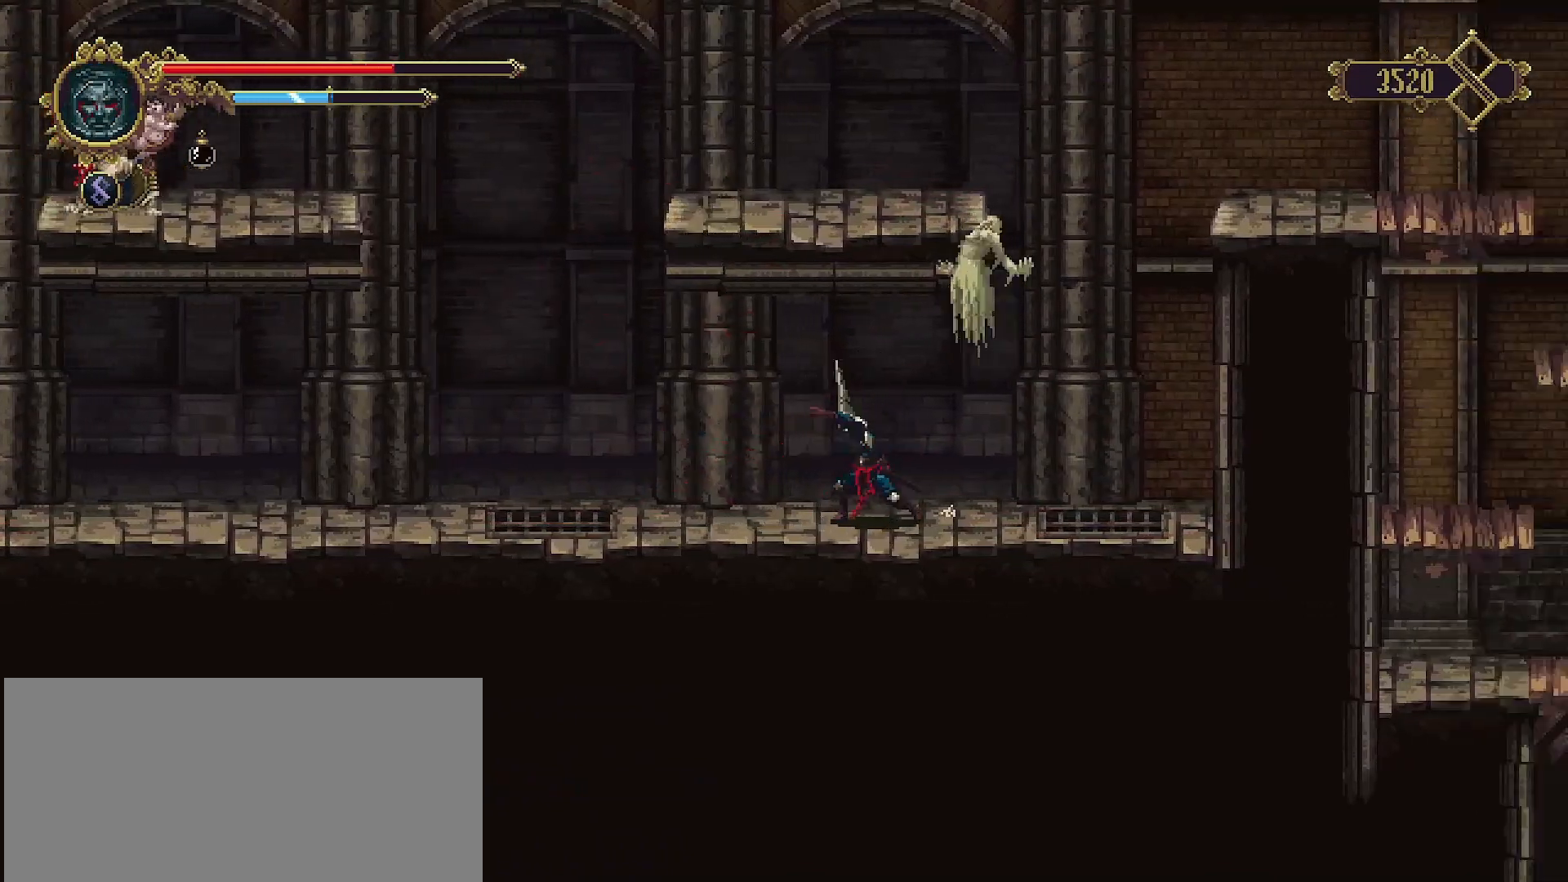
{"buttons": [], "left_stick": "center", "right_stick": "center", "events": [[67, "SQUARE", "up"], [233, "left_stick", "center"]]}
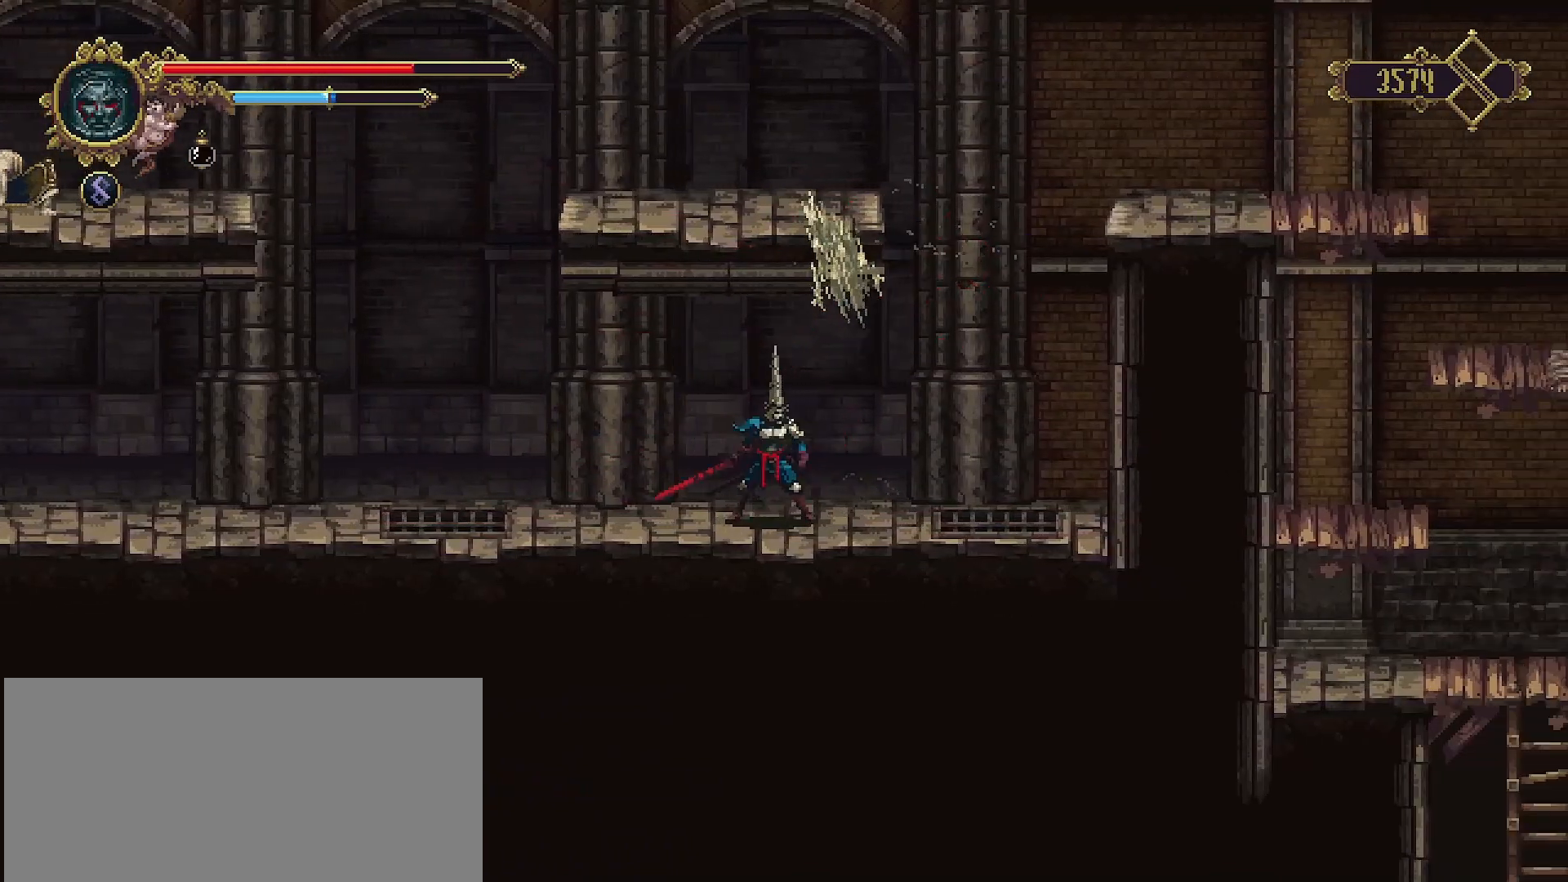
{"buttons": [], "left_stick": "left", "right_stick": "center", "events": [[100, "left_stick", "left"]]}
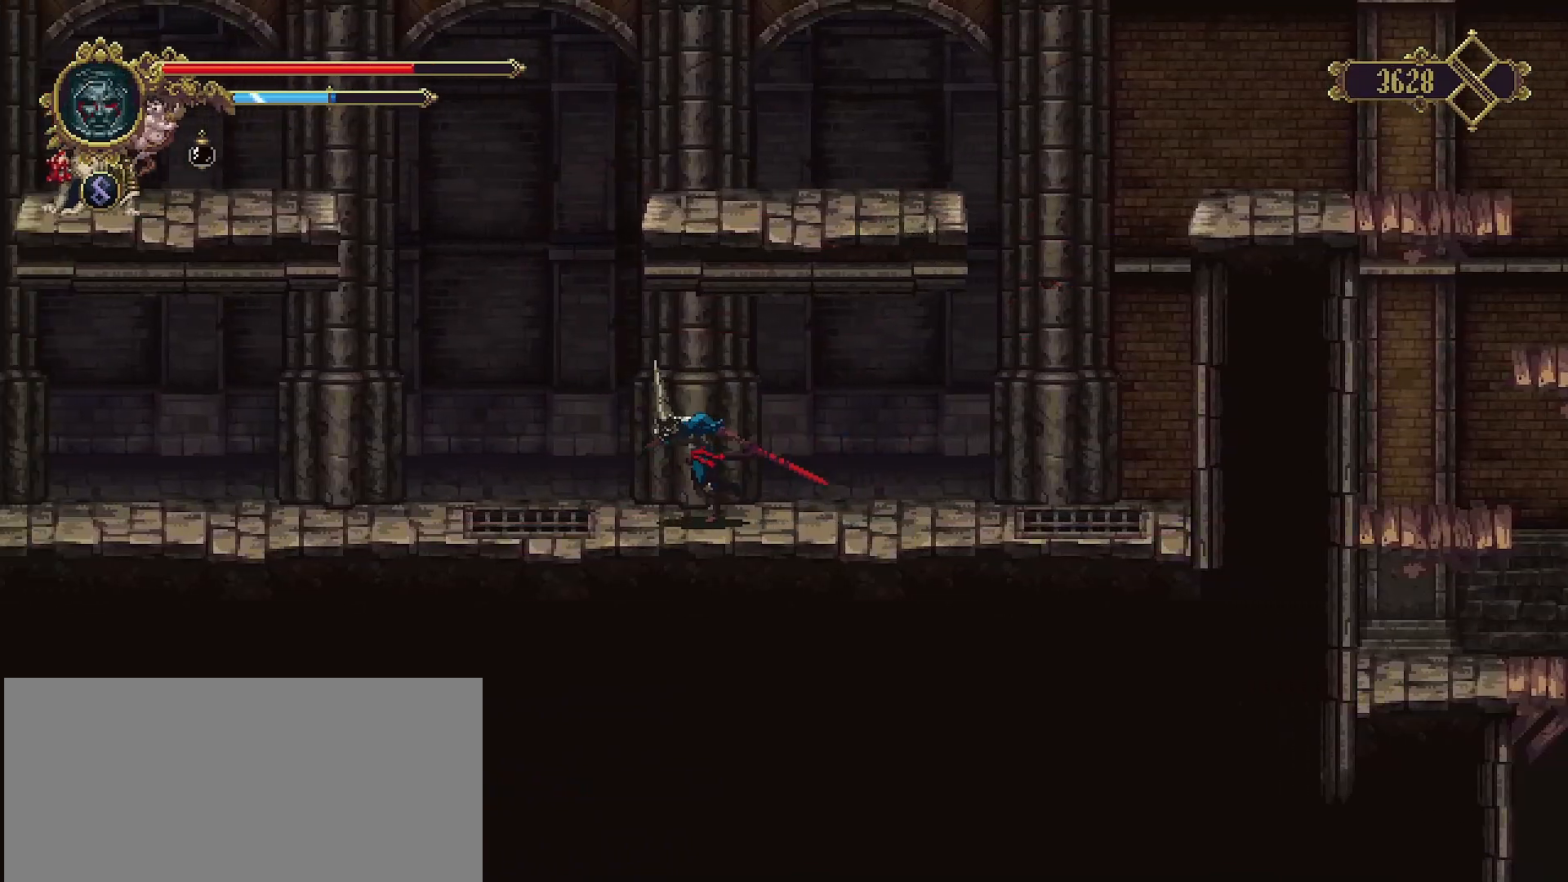
{"buttons": [], "left_stick": "left", "right_stick": "center", "events": [[133, "R2", "down"], [400, "R2", "up"]]}
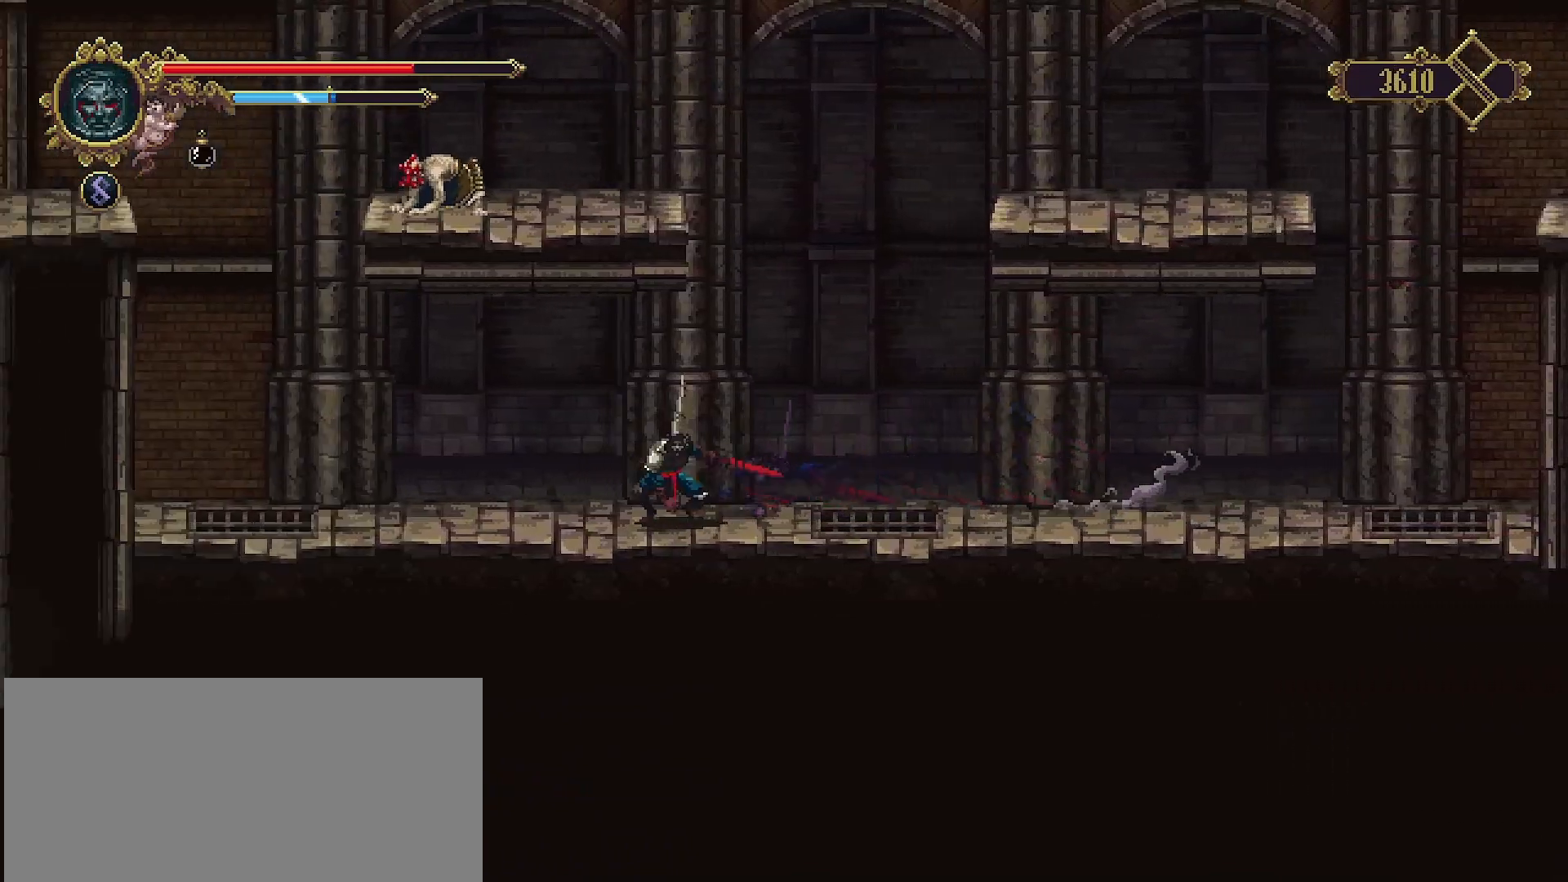
{"buttons": ["SQUARE"], "left_stick": "up", "right_stick": "center", "events": [[433, "left_stick", "up"], [500, "SQUARE", "down"]]}
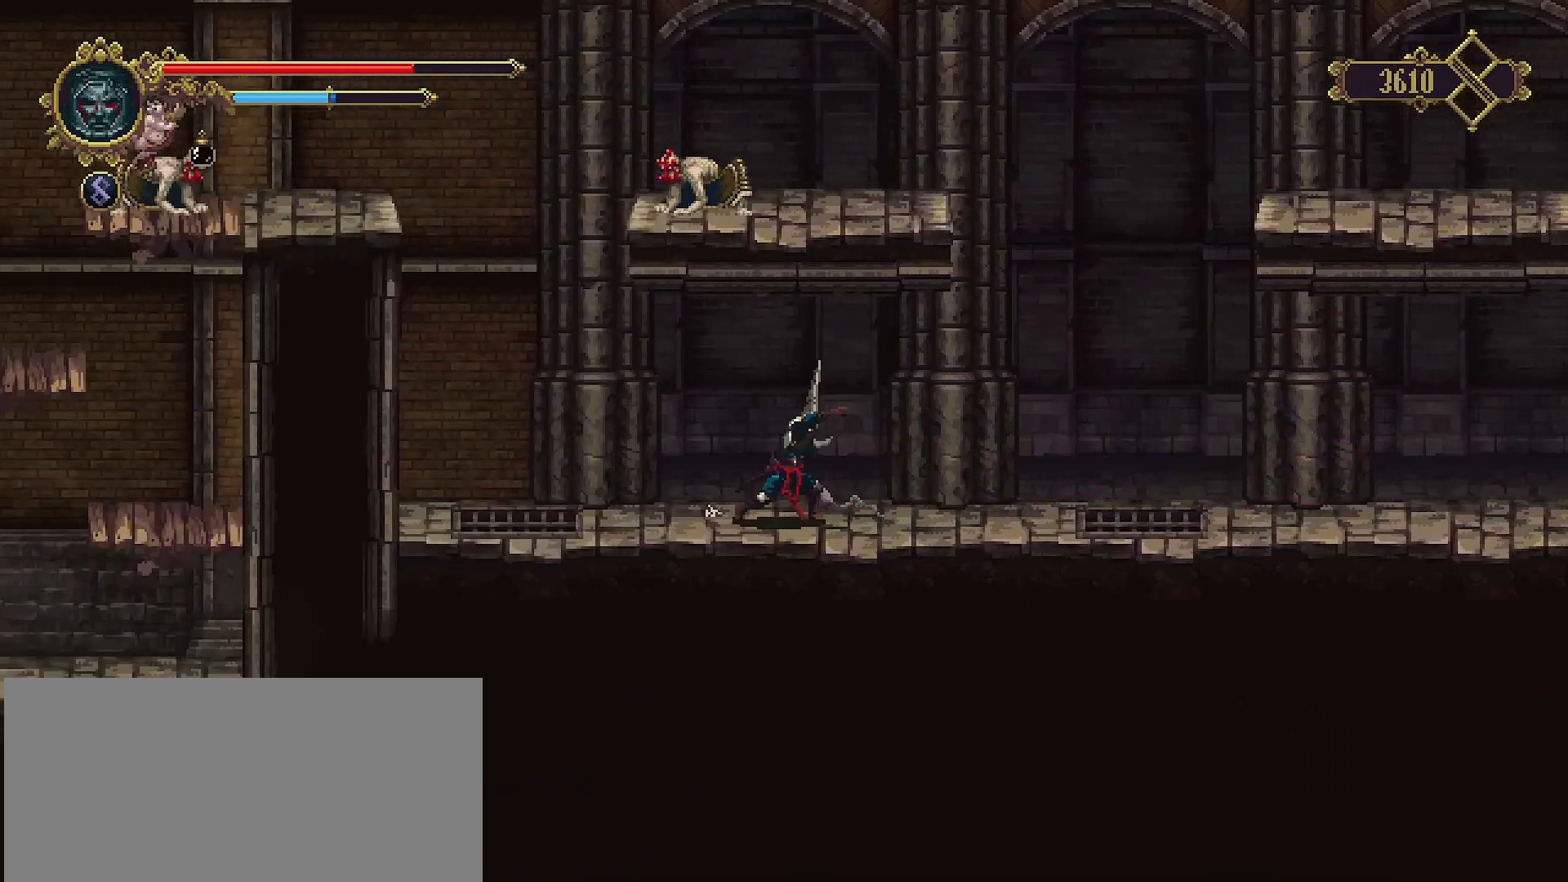
{"buttons": [], "left_stick": "left", "right_stick": "center", "events": [[133, "SQUARE", "up"], [267, "left_stick", "center"], [433, "left_stick", "left"]]}
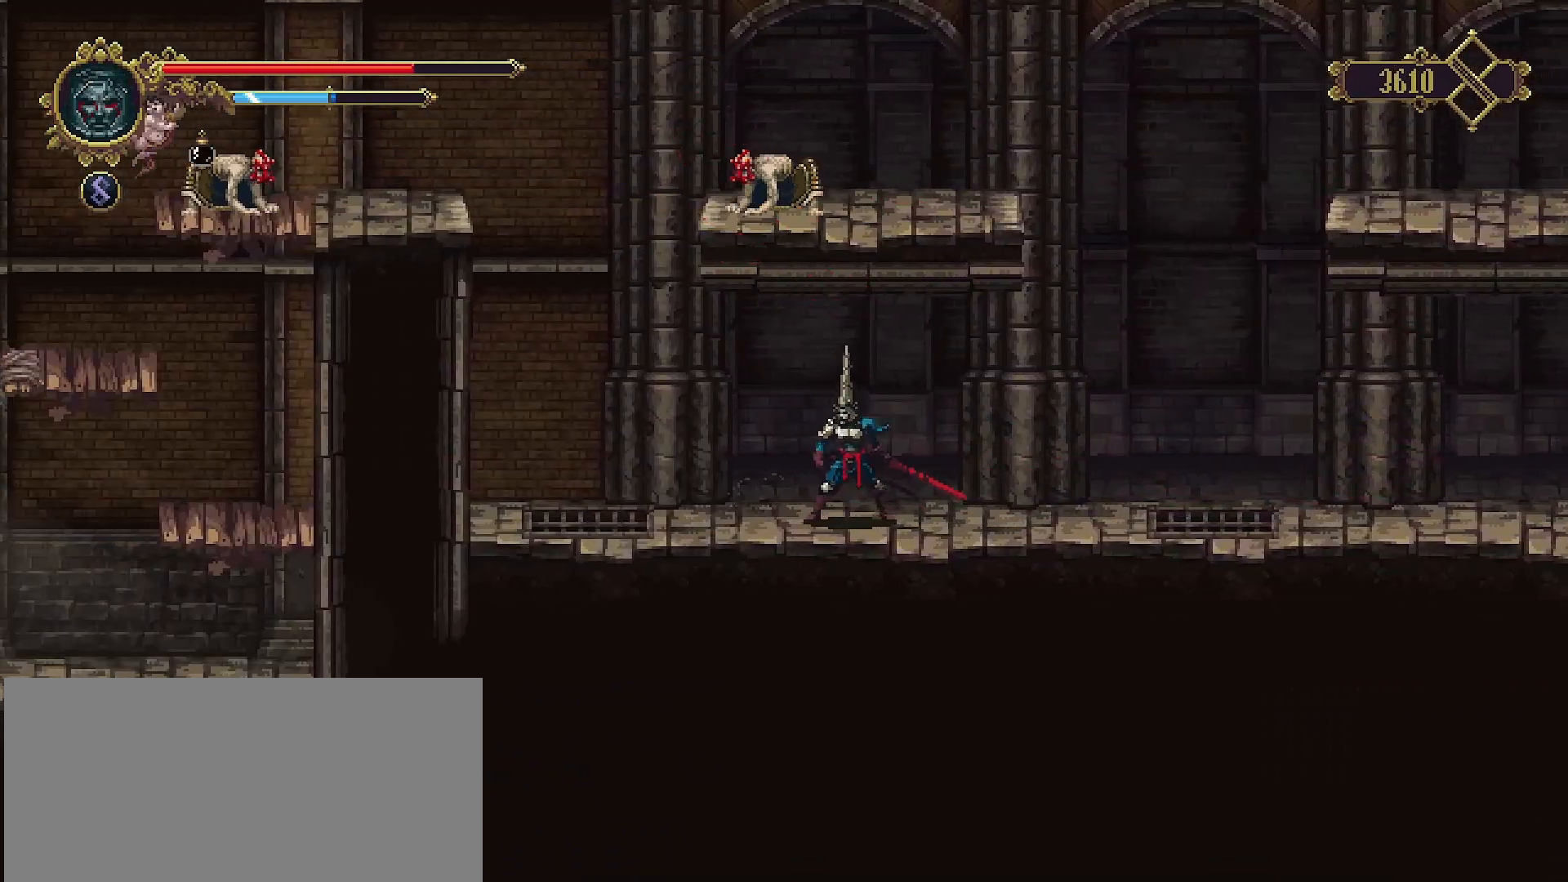
{"buttons": ["SQUARE"], "left_stick": "up", "right_stick": "center", "events": [[67, "left_stick", "up"], [133, "SQUARE", "down"], [233, "SQUARE", "up"], [500, "SQUARE", "down"]]}
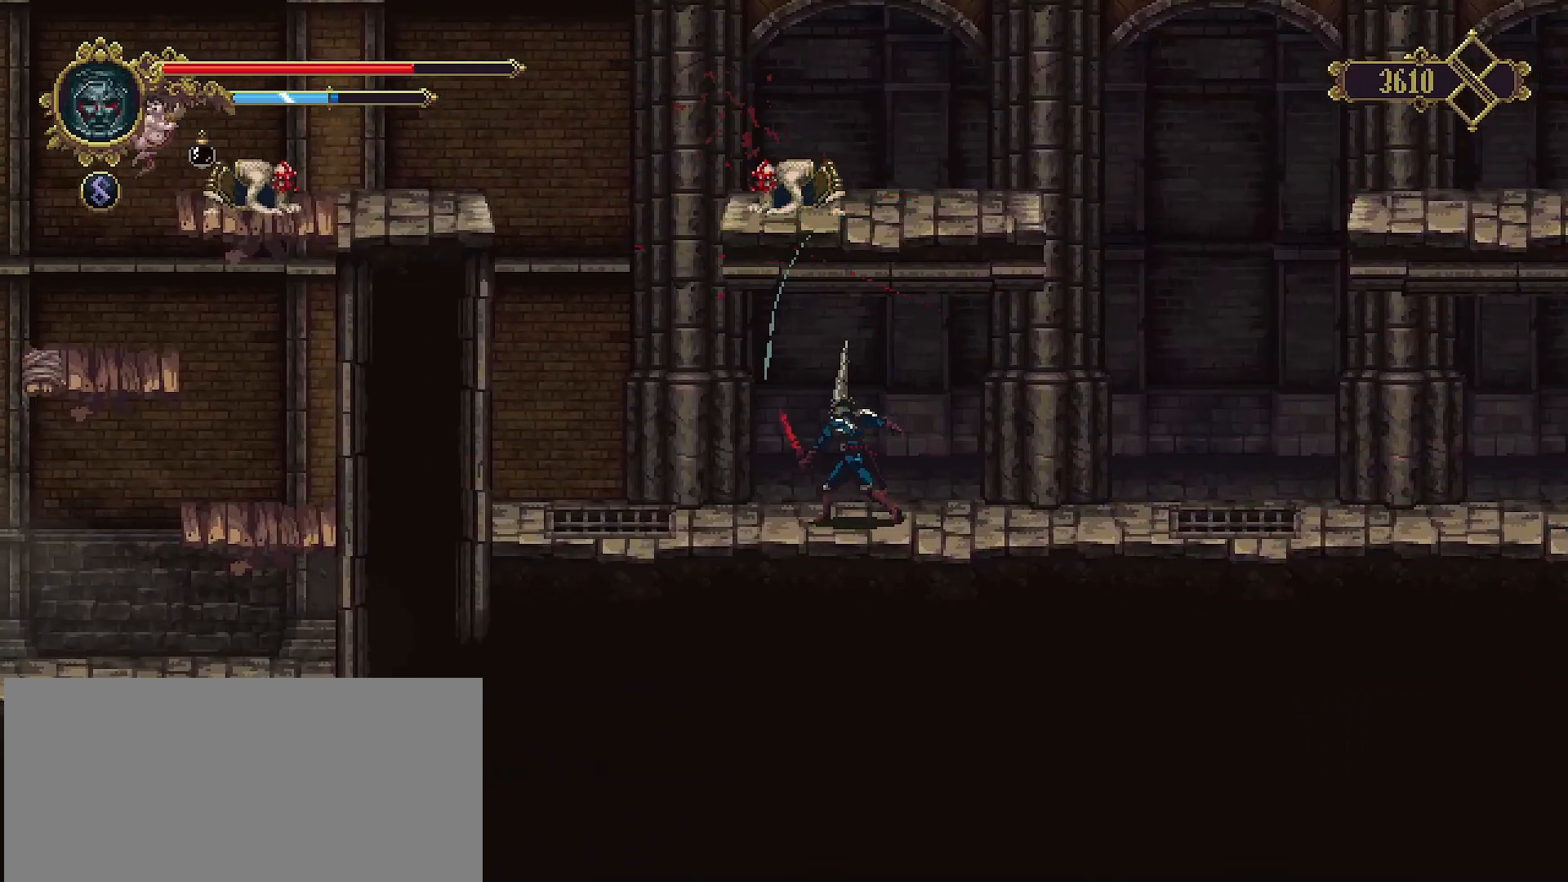
{"buttons": [], "left_stick": "center", "right_stick": "center", "events": [[100, "SQUARE", "up"], [167, "SQUARE", "down"], [267, "SQUARE", "up"], [333, "SQUARE", "down"], [400, "SQUARE", "up"], [500, "left_stick", "center"]]}
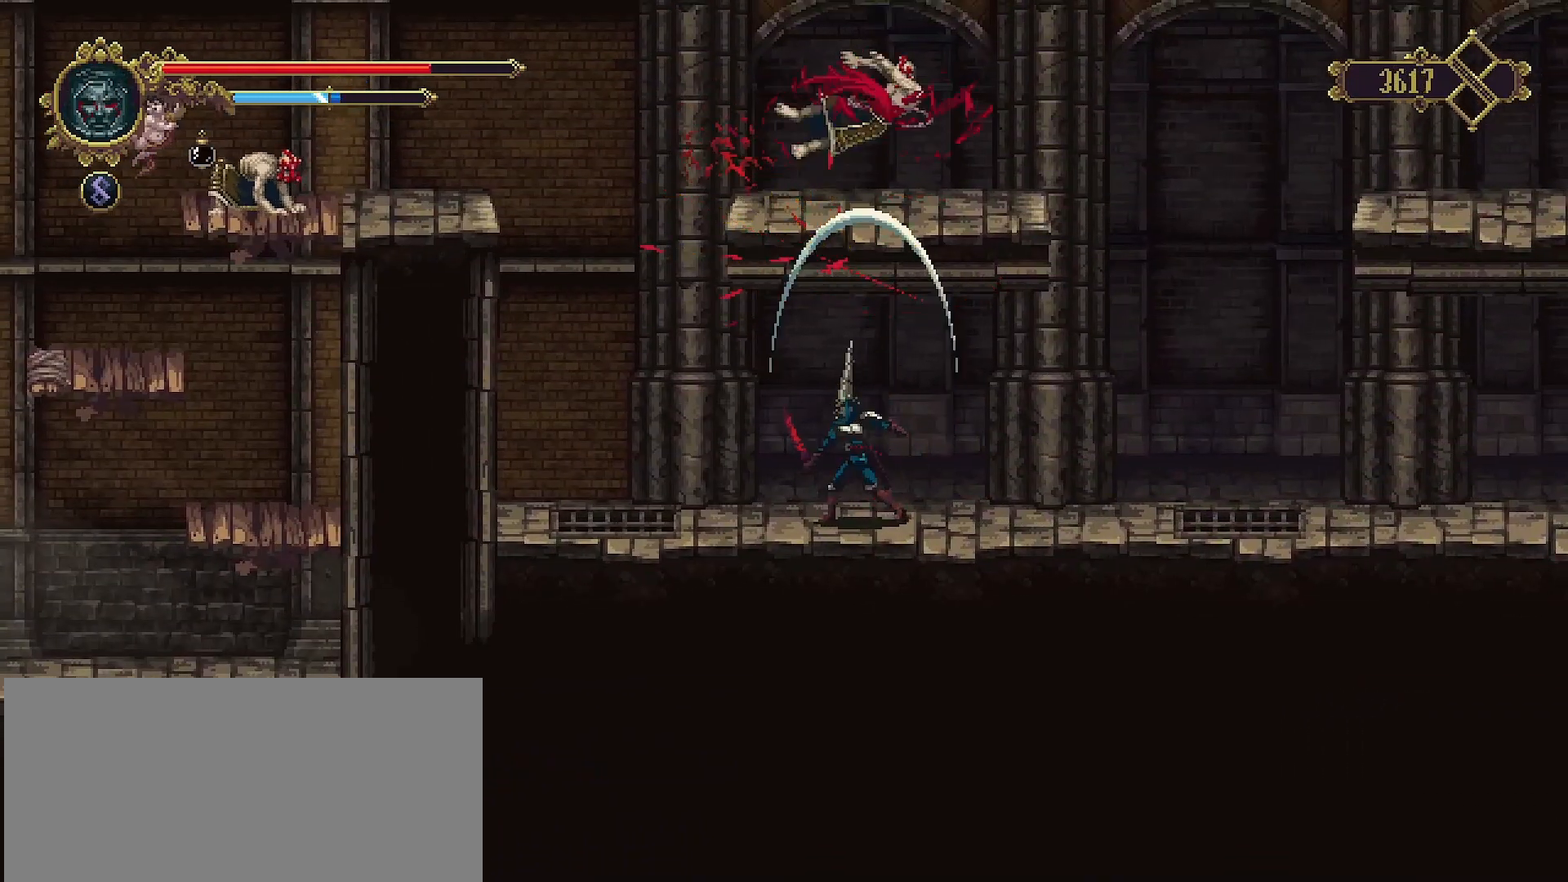
{"buttons": [], "left_stick": "left", "right_stick": "center", "events": [[333, "left_stick", "left"]]}
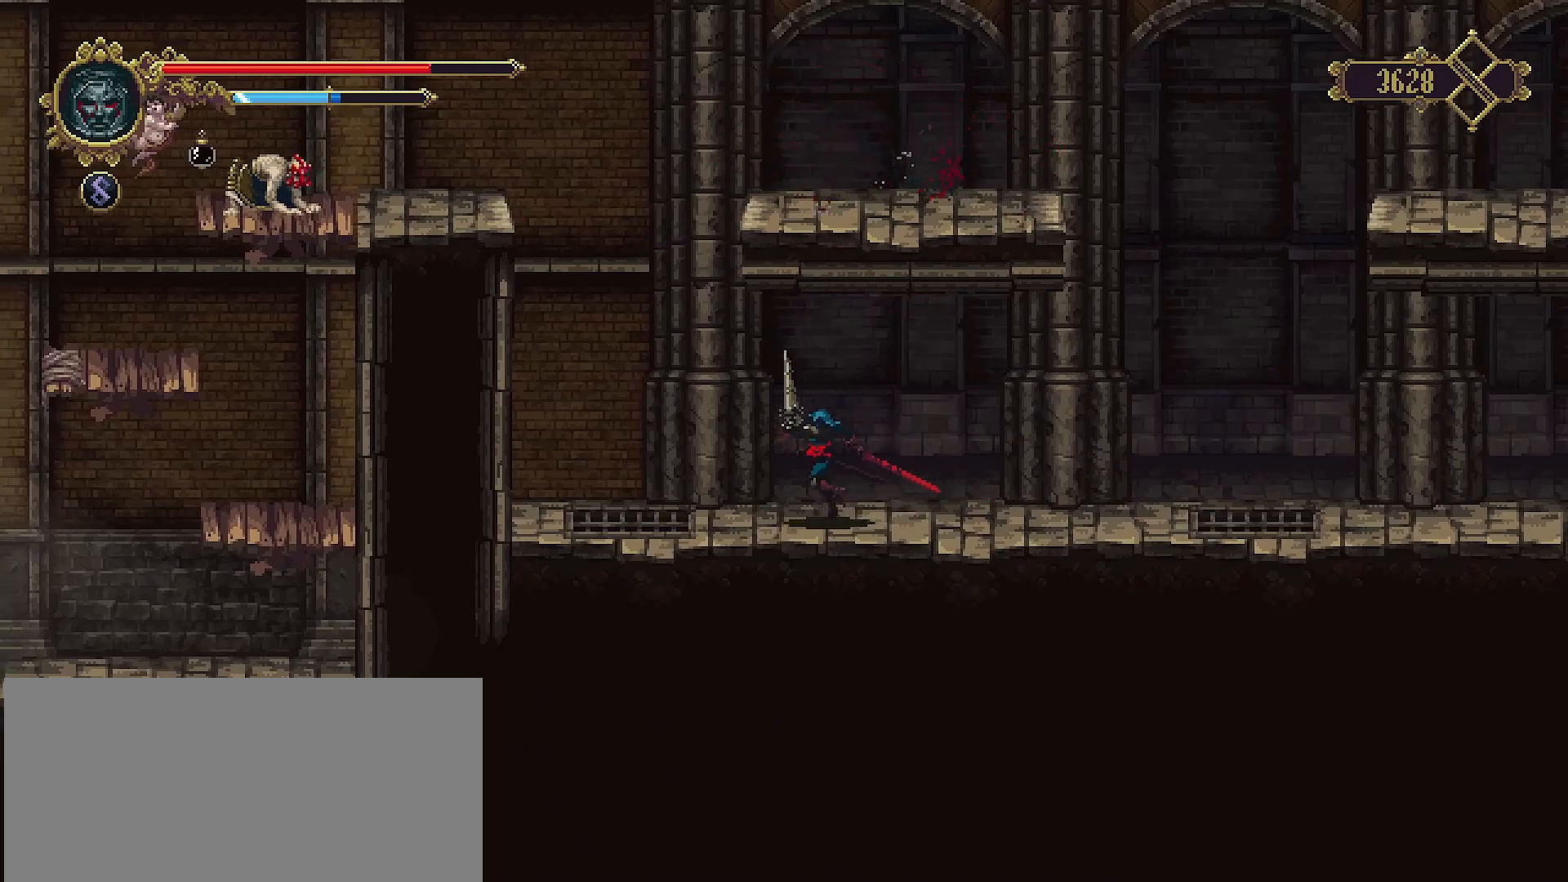
{"buttons": [], "left_stick": "left", "right_stick": "center", "events": [[233, "R2", "down"], [467, "R2", "up"]]}
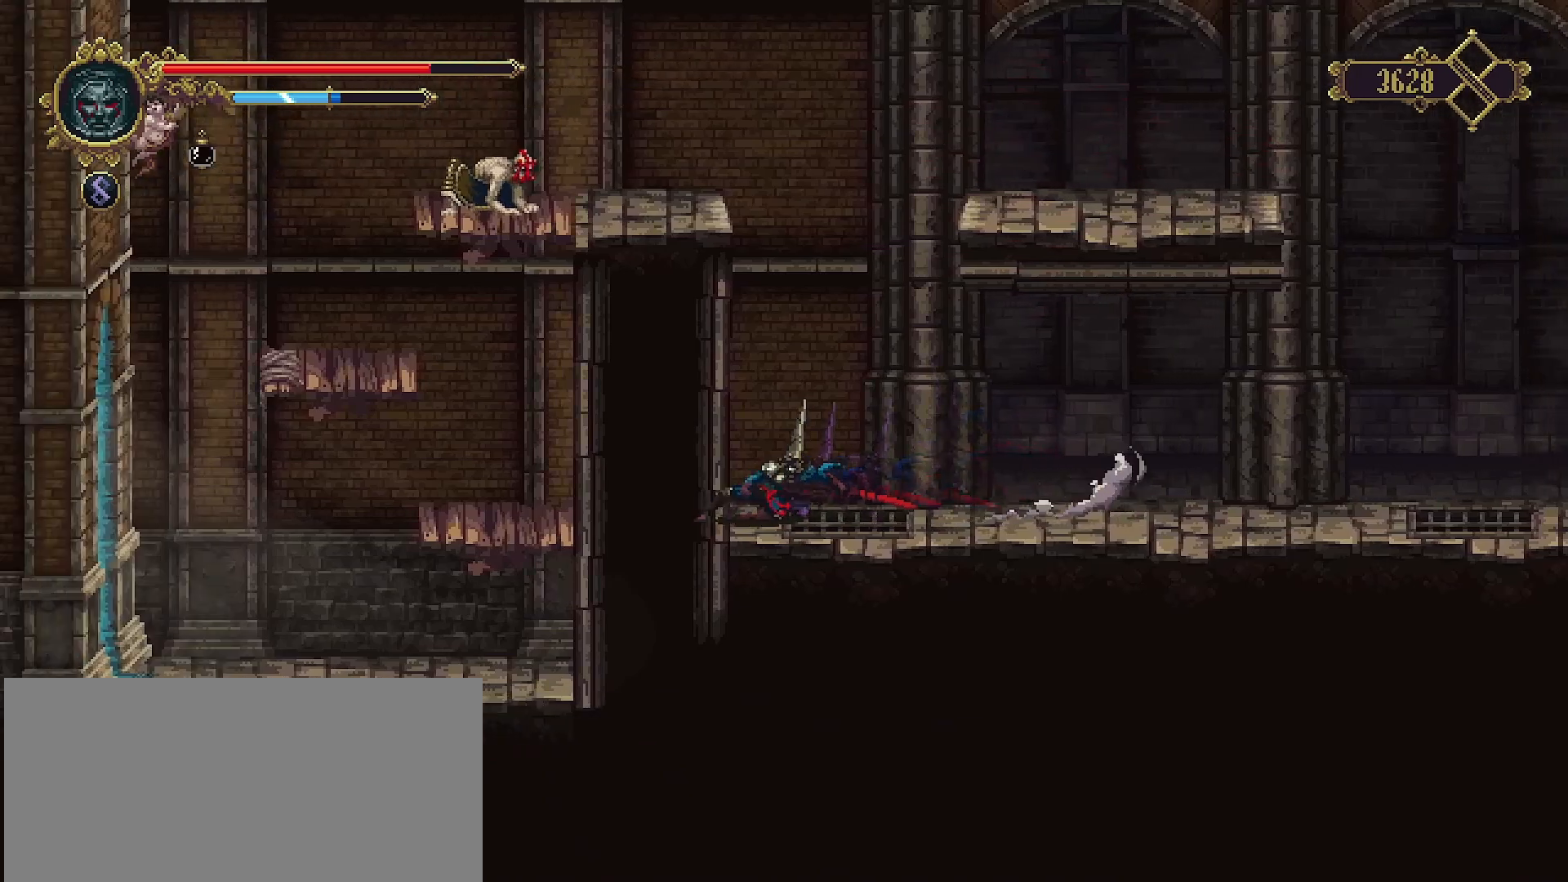
{"buttons": [], "left_stick": "left", "right_stick": "center", "events": [[167, "CROSS", "down"], [467, "CROSS", "up"]]}
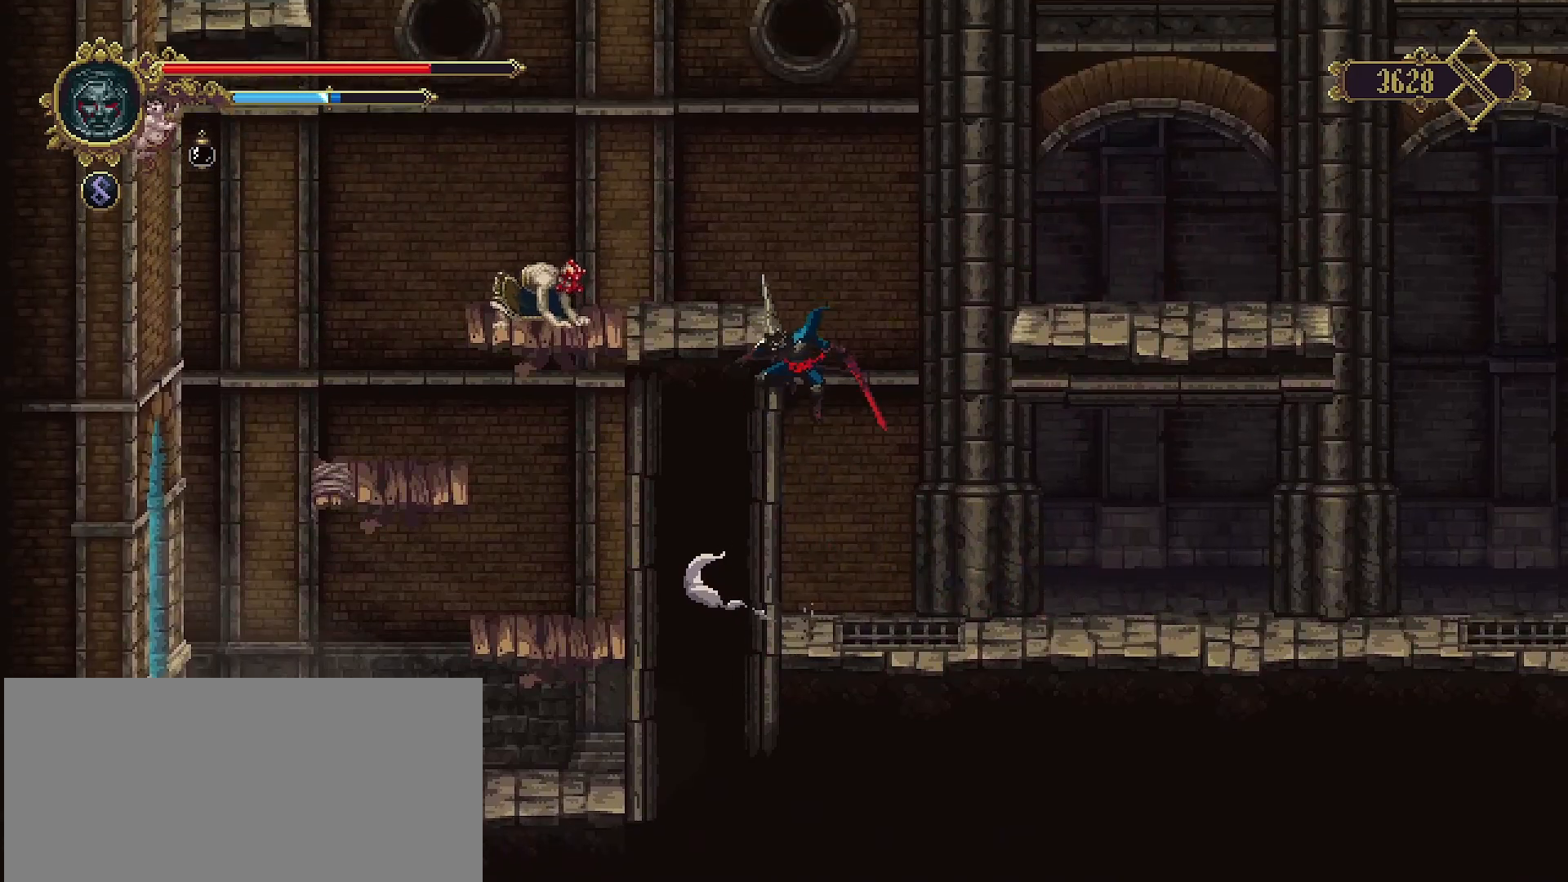
{"buttons": [], "left_stick": "center", "right_stick": "center", "events": [[167, "left_stick", "up"], [400, "left_stick", "center"]]}
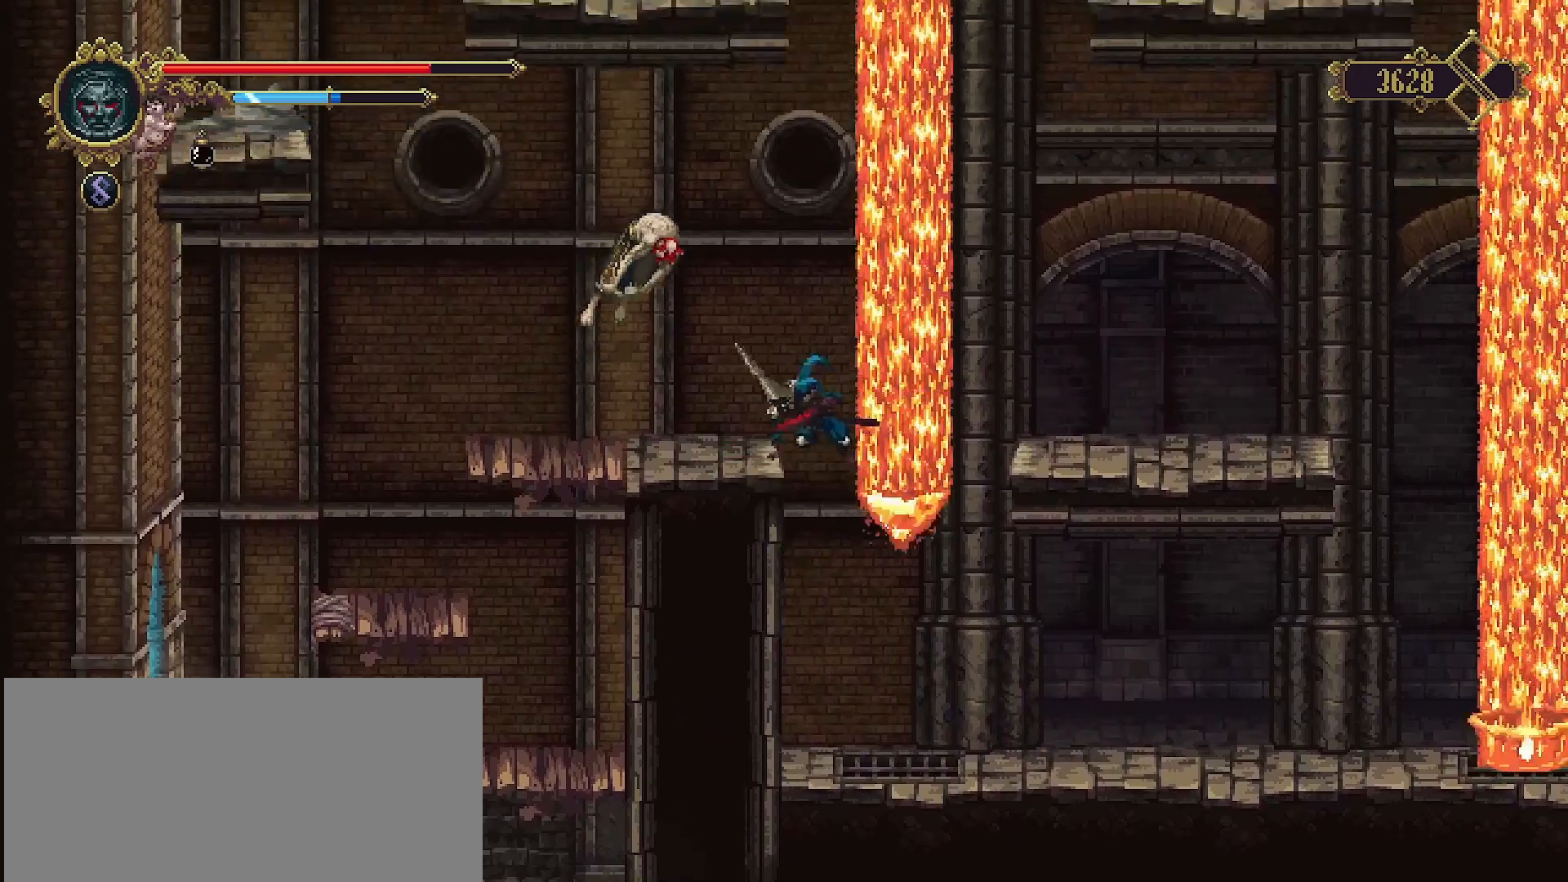
{"buttons": [], "left_stick": "left", "right_stick": "center", "events": [[67, "left_stick", "left"], [233, "R2", "down"], [400, "R2", "up"]]}